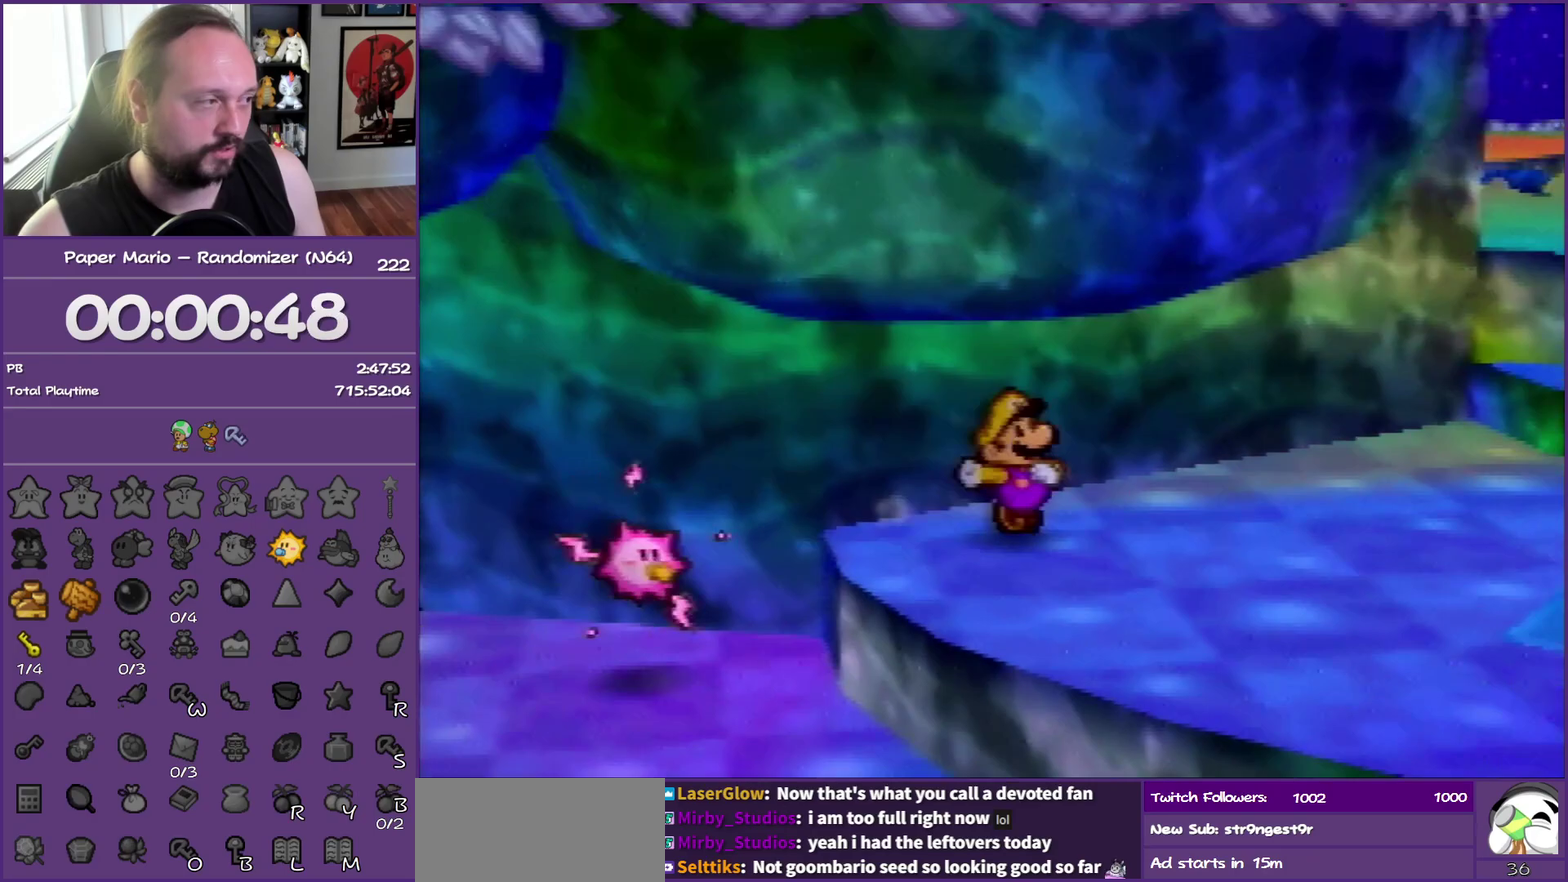
Gameplay with a controller (Nintendo layout); each line is a JSON object with the inputs held at the frame after it. "events" lists button and stick changes between this image and that frame as [ms after this image, input, new state], when the widget could be followed in between. This overlay highlights the sticks when they move; stick clicks (L3) are not distinguishable. Not read: L3 R3.
{"buttons": ["A"], "left_stick": "right", "events": [[450, "left_stick", "right"], [483, "A", "down"], [500, "Z", "up"]]}
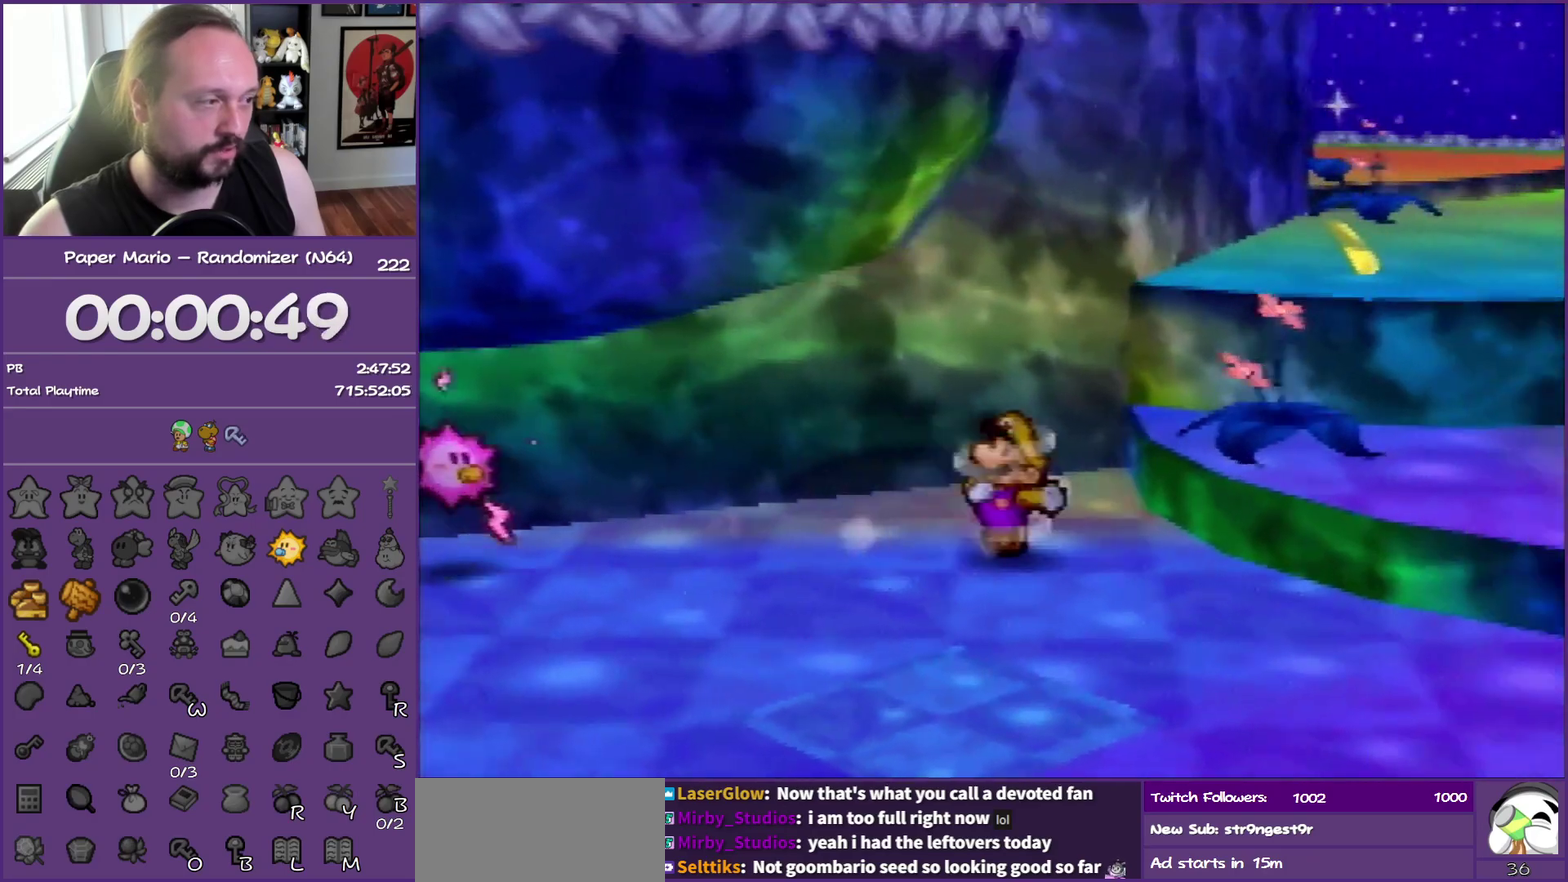
{"buttons": [], "left_stick": "down-right", "events": [[167, "A", "up"], [383, "left_stick", "down-right"]]}
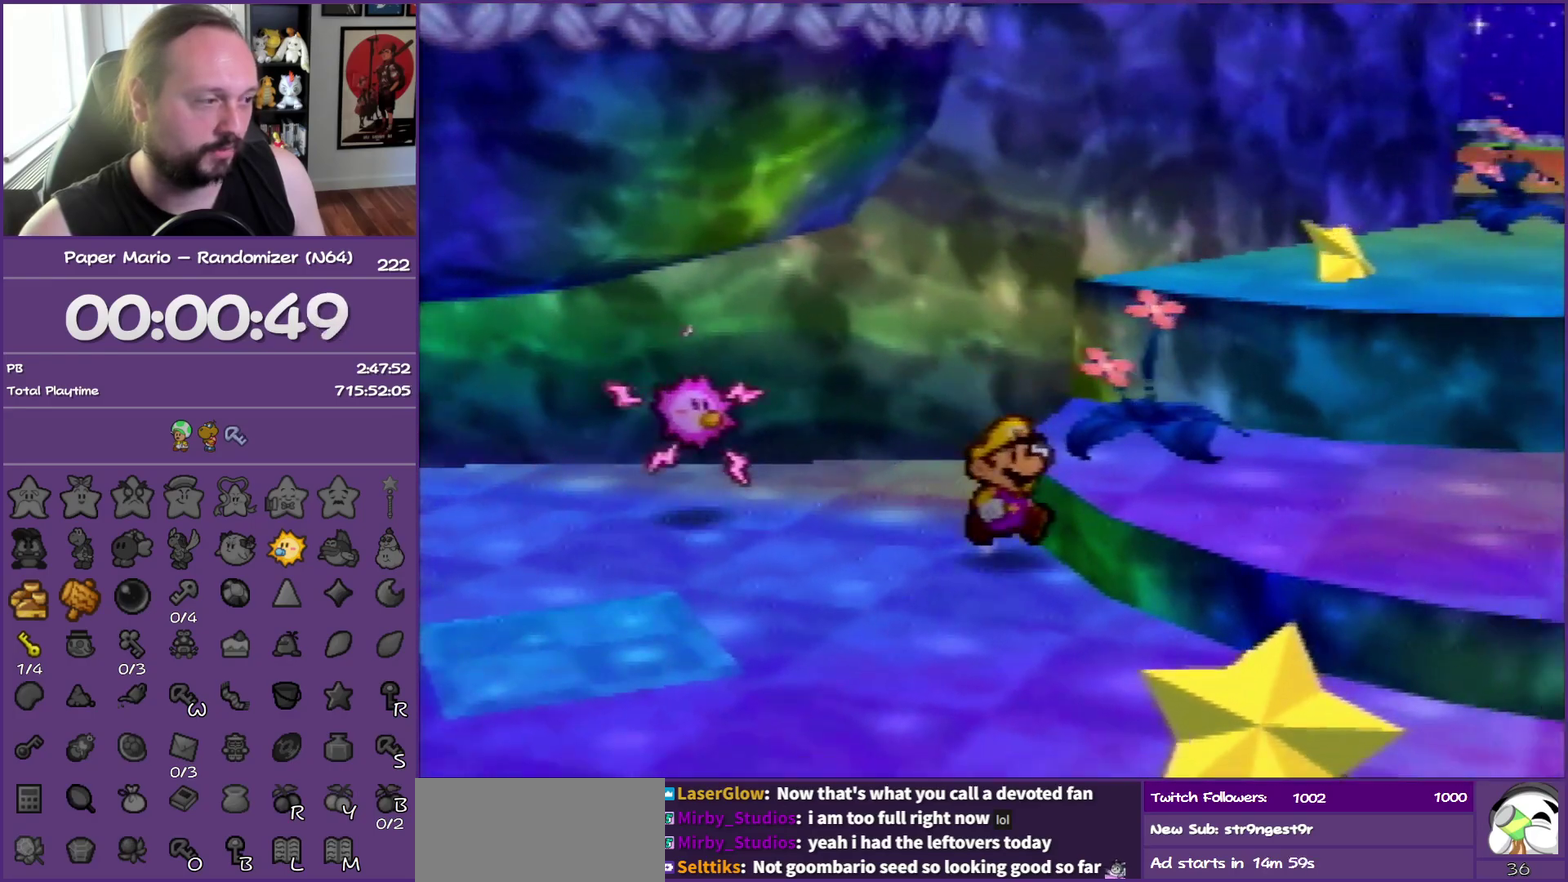
{"buttons": [], "left_stick": "right", "events": [[100, "A", "down"], [233, "left_stick", "right"], [317, "A", "up"]]}
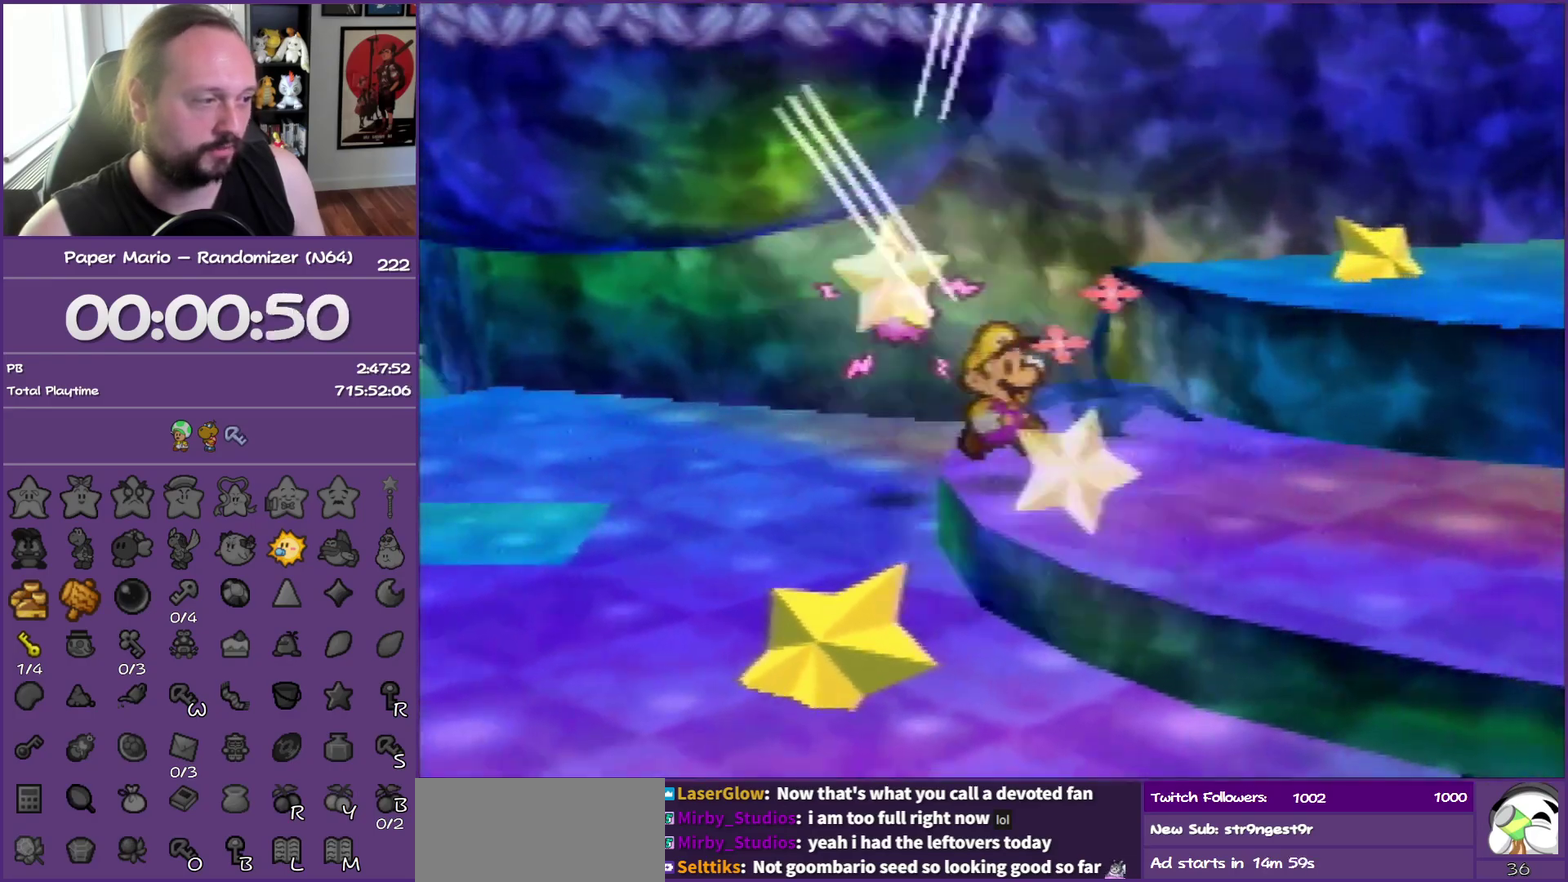
{"buttons": ["A", "Z"], "left_stick": "up-right", "events": [[117, "Z", "down"], [317, "left_stick", "up-right"], [383, "A", "down"]]}
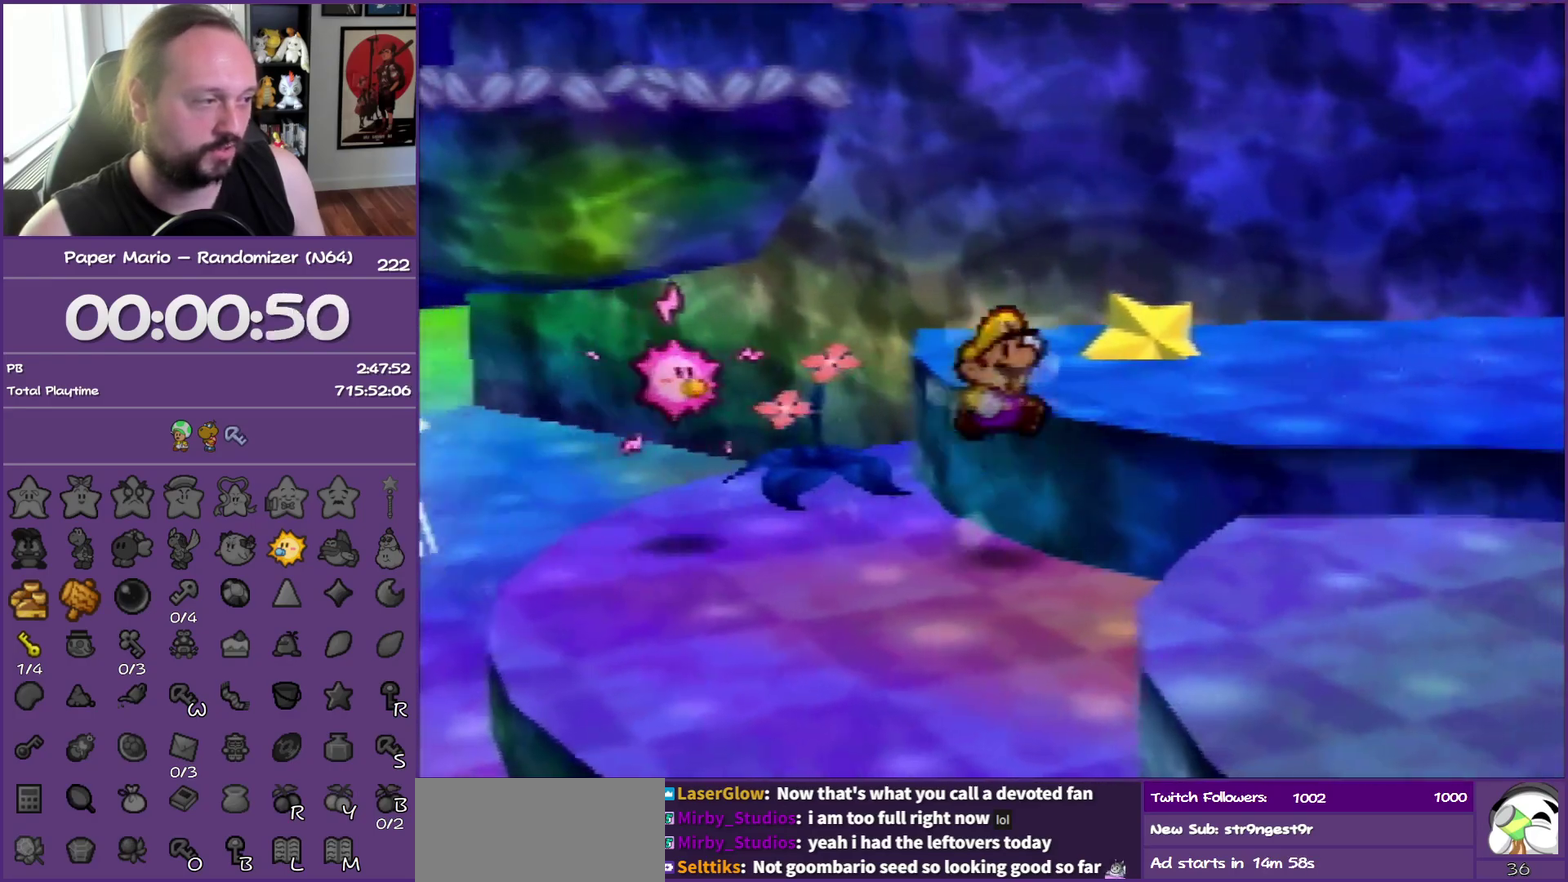
{"buttons": ["Z"], "left_stick": "right", "events": [[17, "Z", "up"], [200, "A", "up"], [267, "left_stick", "right"], [383, "Z", "down"]]}
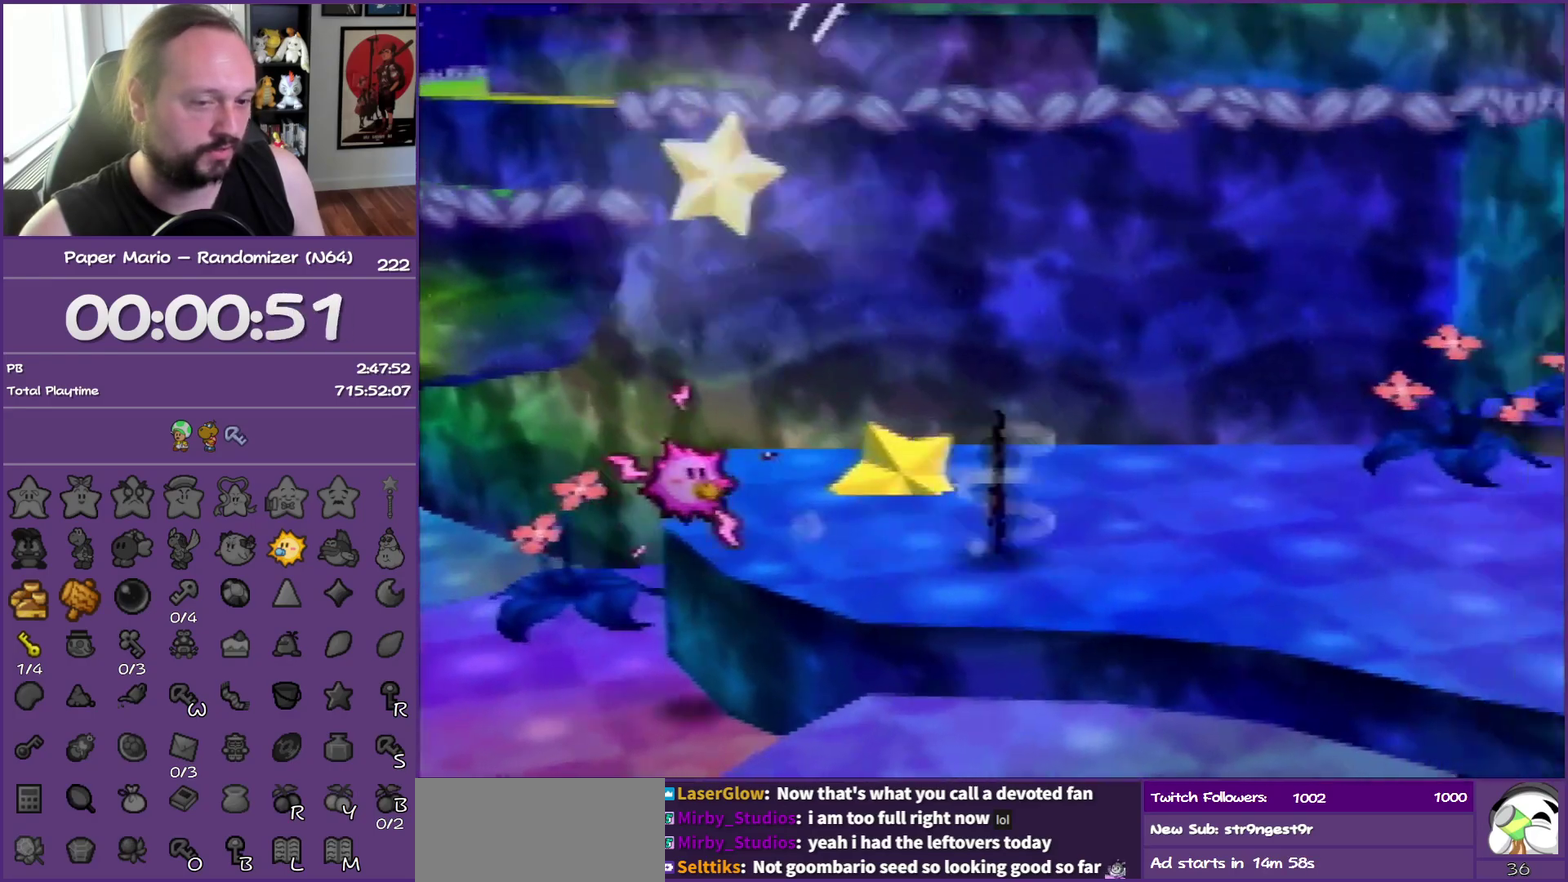
{"buttons": ["A"], "left_stick": "up-right", "events": [[400, "left_stick", "up-right"], [417, "Z", "up"], [450, "A", "down"]]}
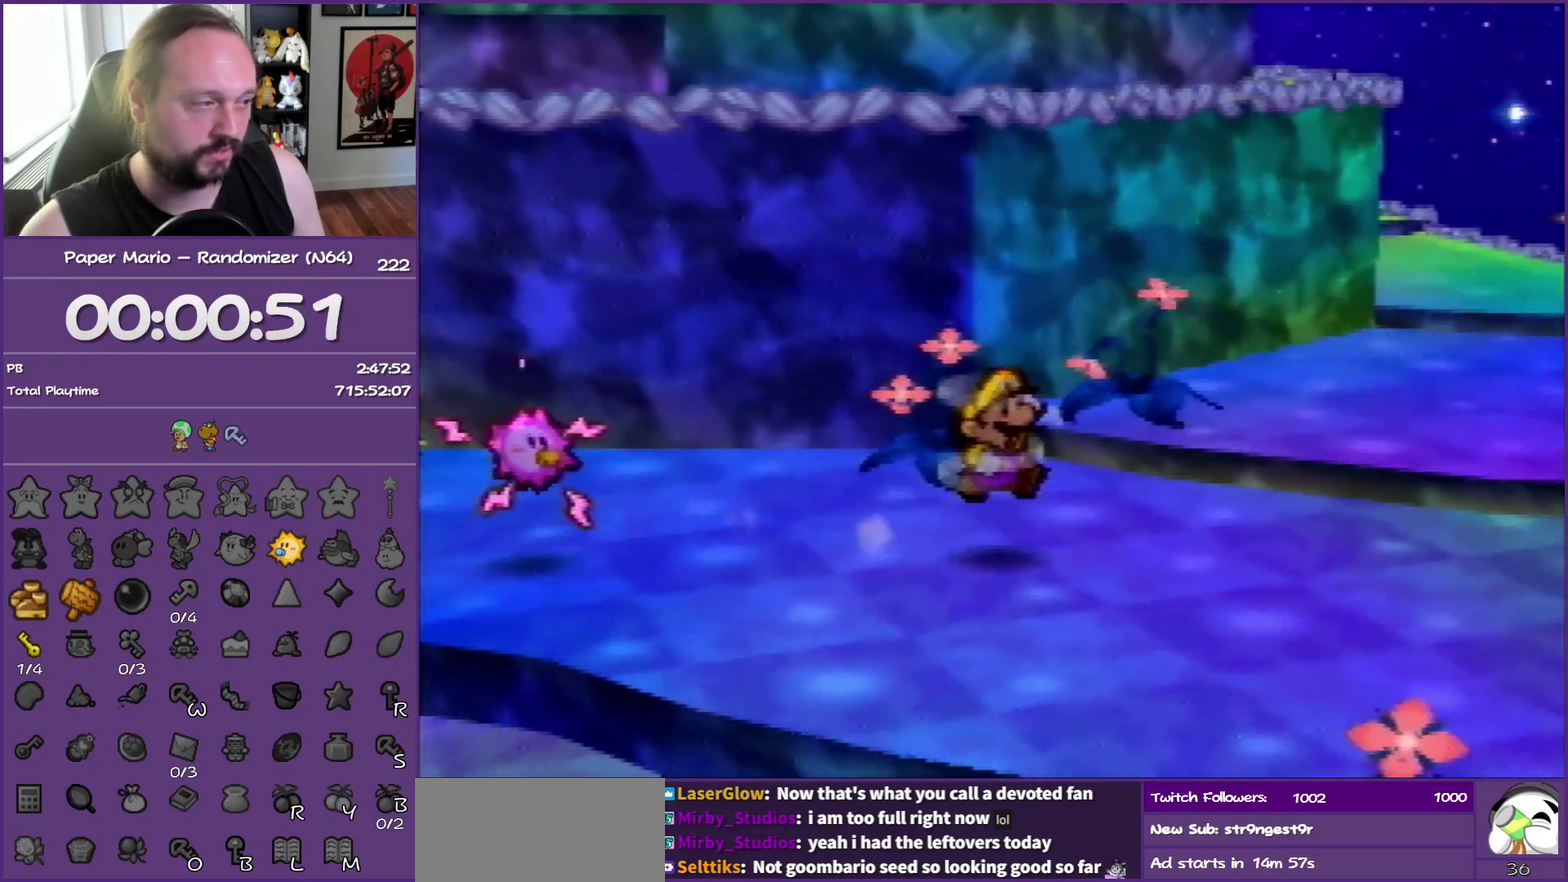
{"buttons": [], "left_stick": "up-right", "events": [[33, "A", "up"], [350, "Z", "down"], [483, "Z", "up"]]}
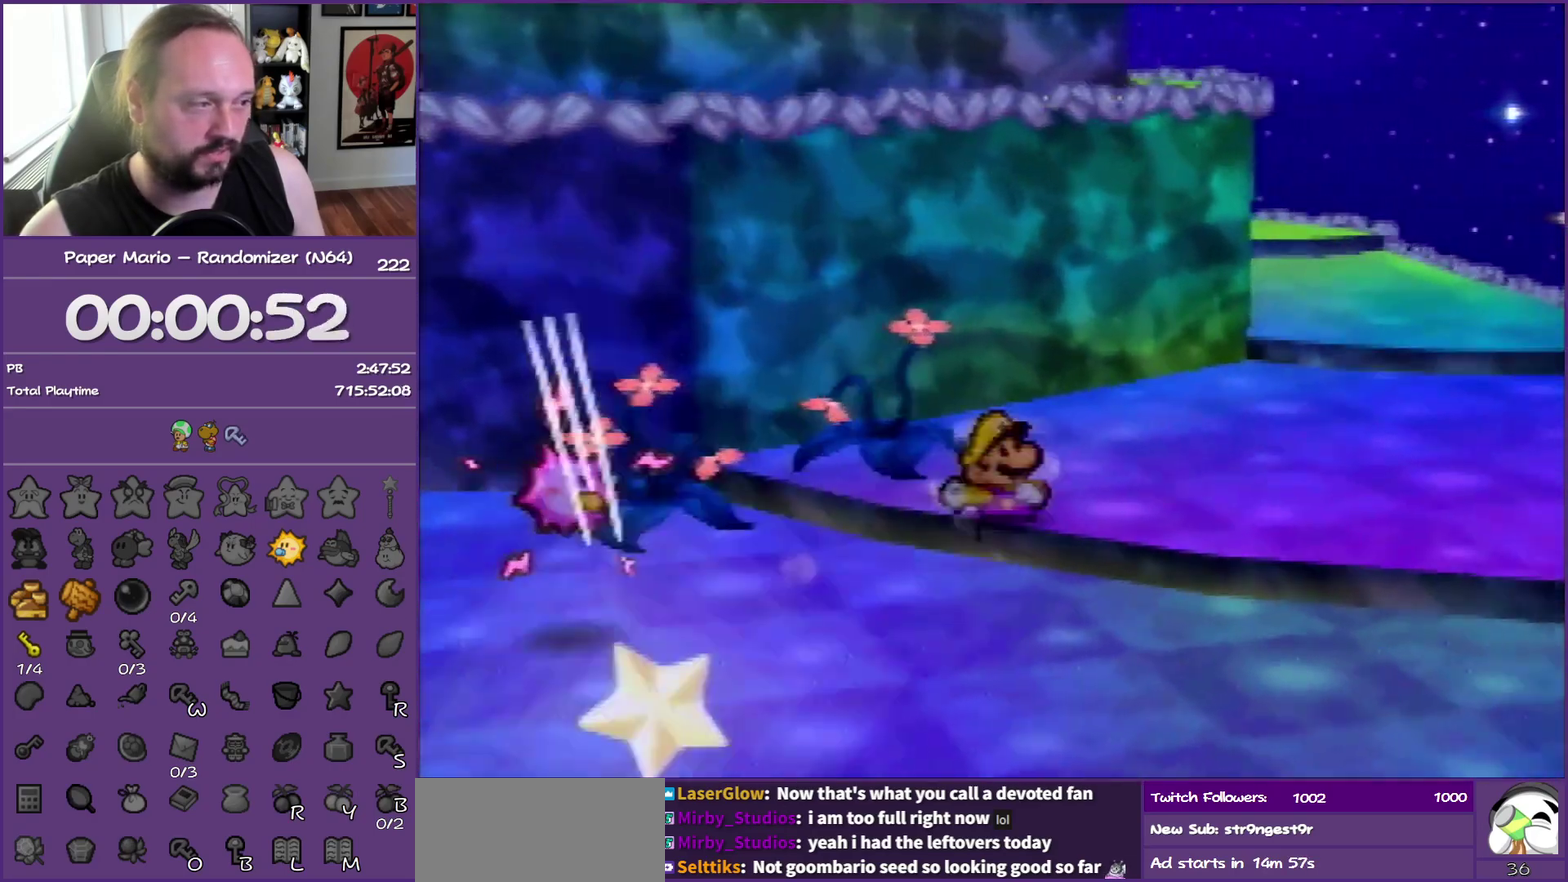
{"buttons": ["Z"], "left_stick": "up-right", "events": [[67, "Z", "down"], [200, "Z", "up"], [267, "Z", "down"], [383, "Z", "up"], [467, "Z", "down"]]}
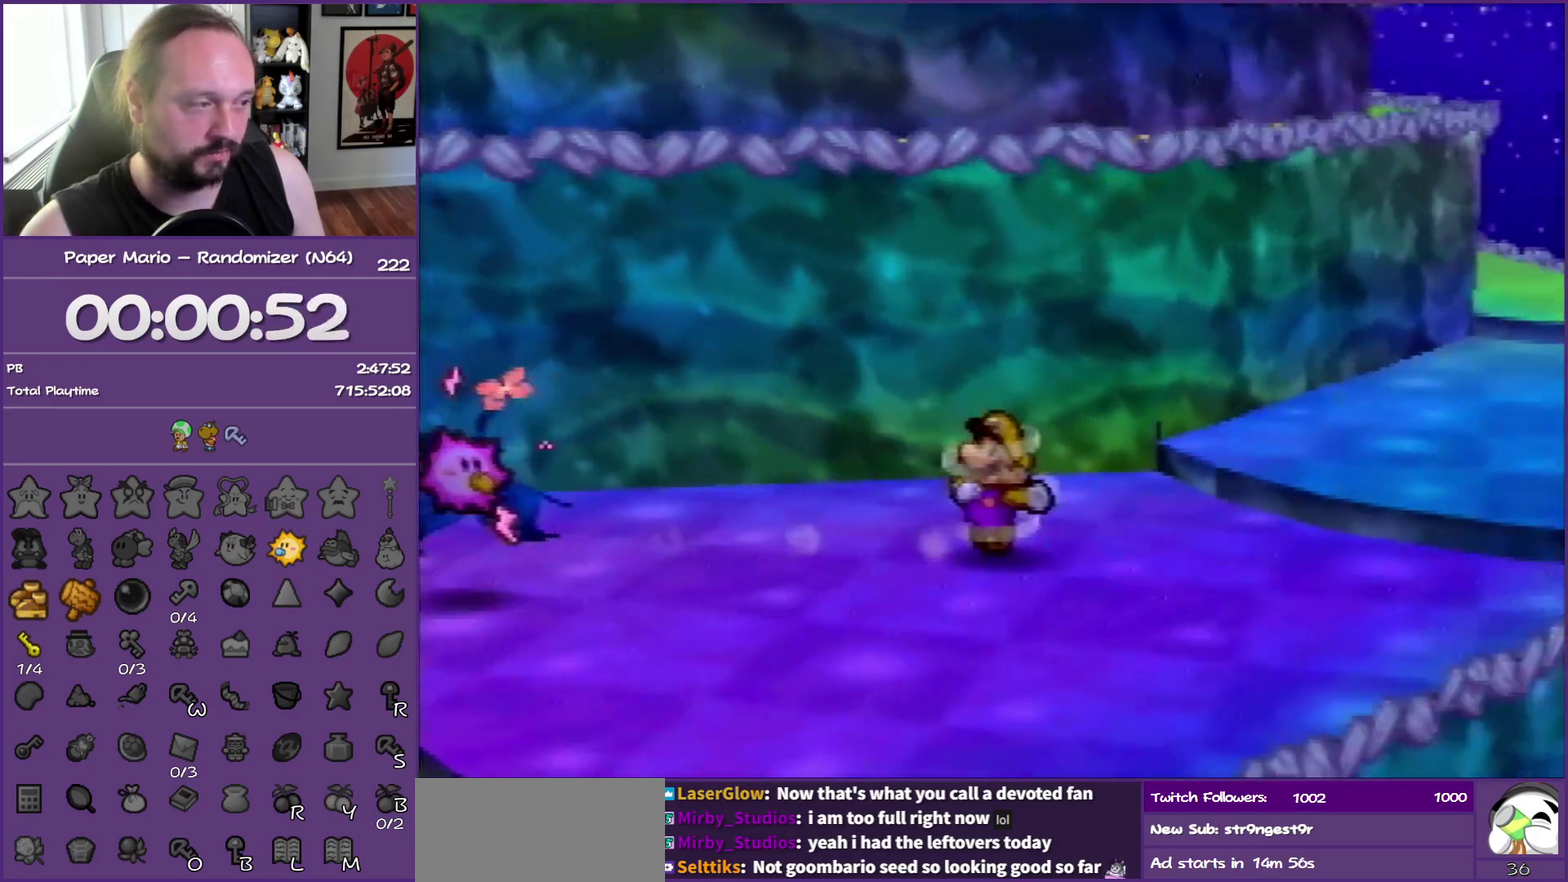
{"buttons": [], "left_stick": "up-right", "events": [[183, "Z", "up"]]}
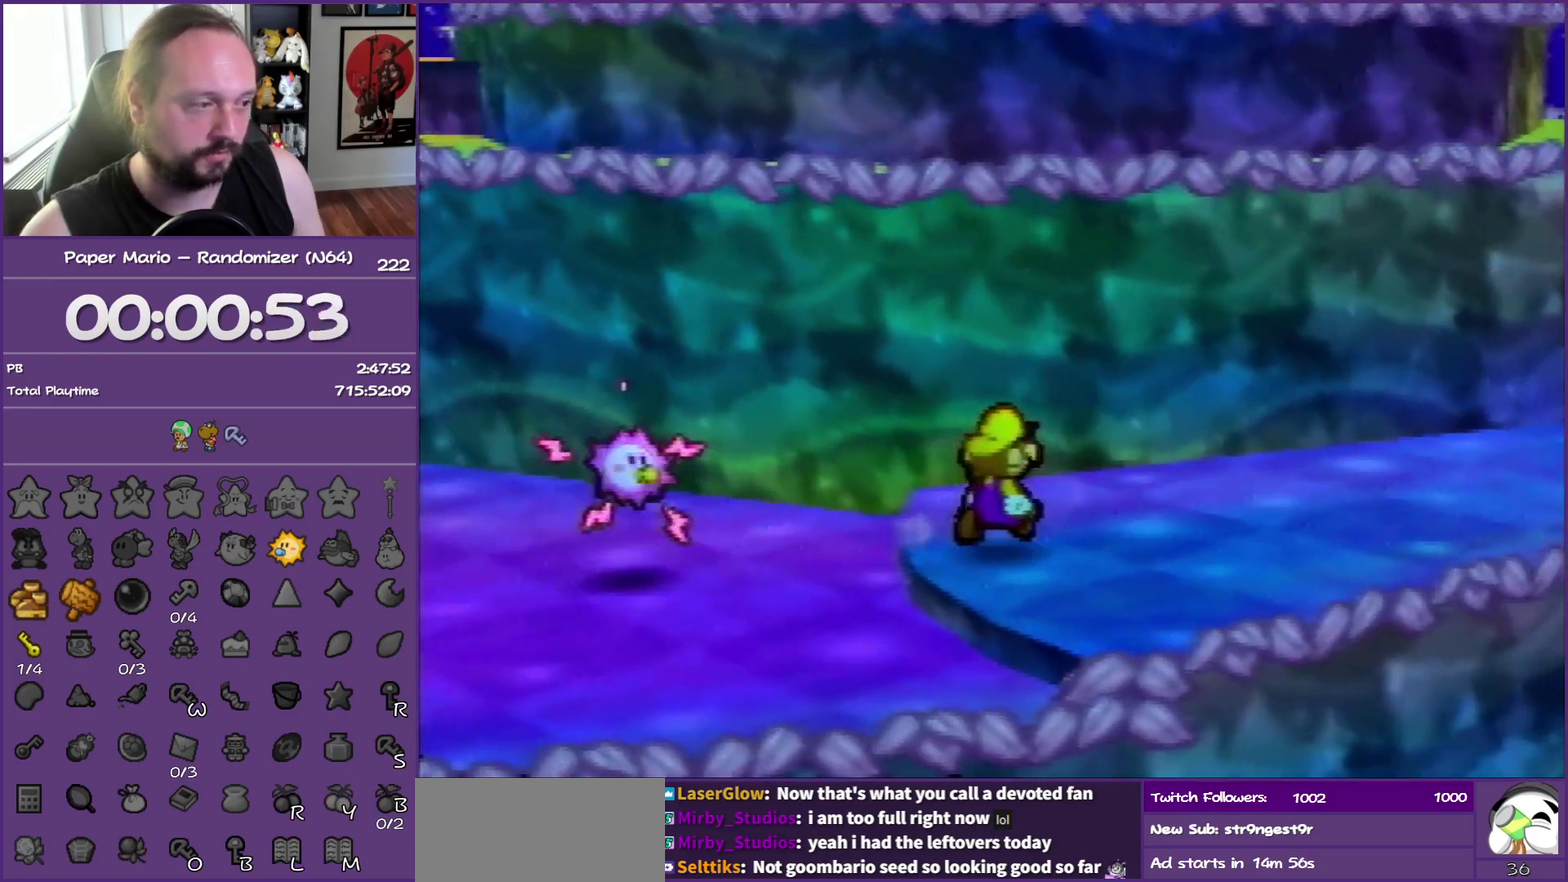
{"buttons": ["Z"], "left_stick": "right", "events": [[167, "Z", "down"], [350, "left_stick", "right"]]}
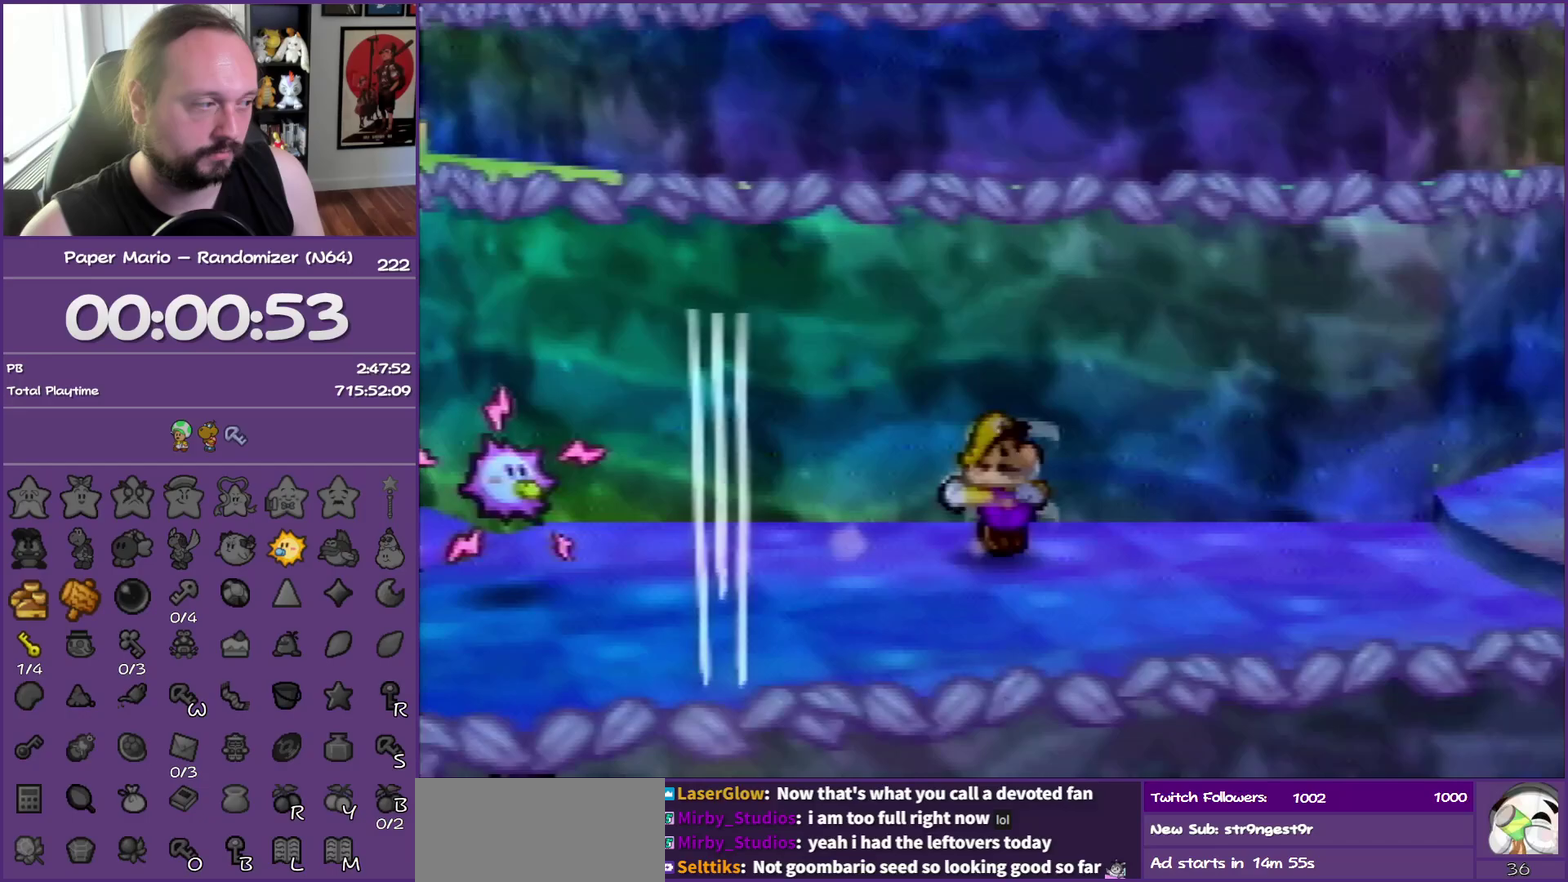
{"buttons": [], "left_stick": "right", "events": [[167, "Z", "up"], [367, "A", "down"], [467, "A", "up"]]}
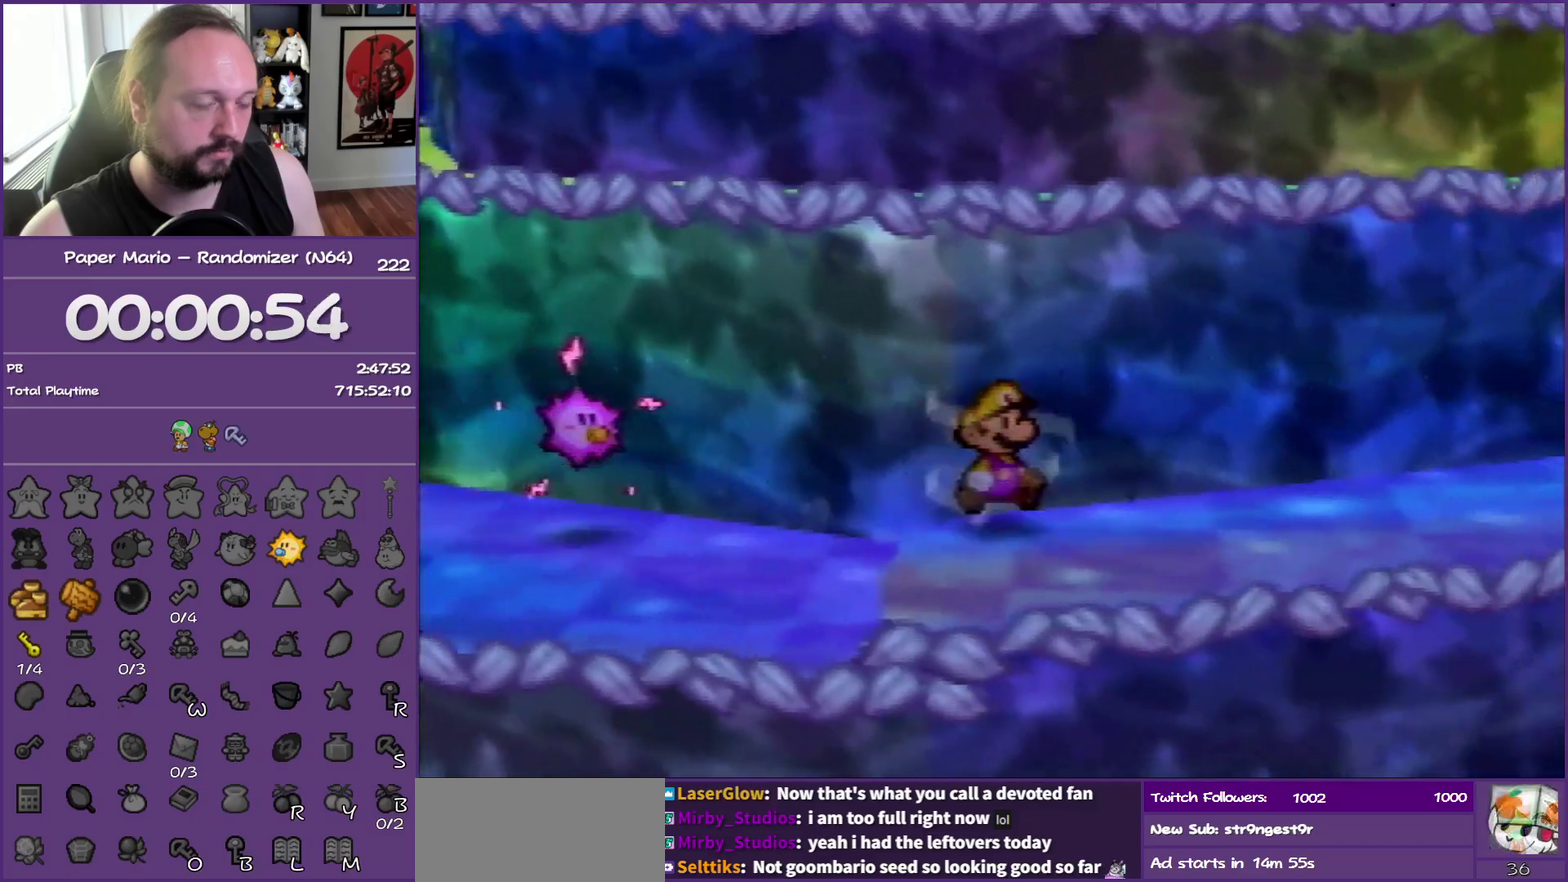
{"buttons": ["Z"], "left_stick": "right", "events": [[333, "Z", "down"]]}
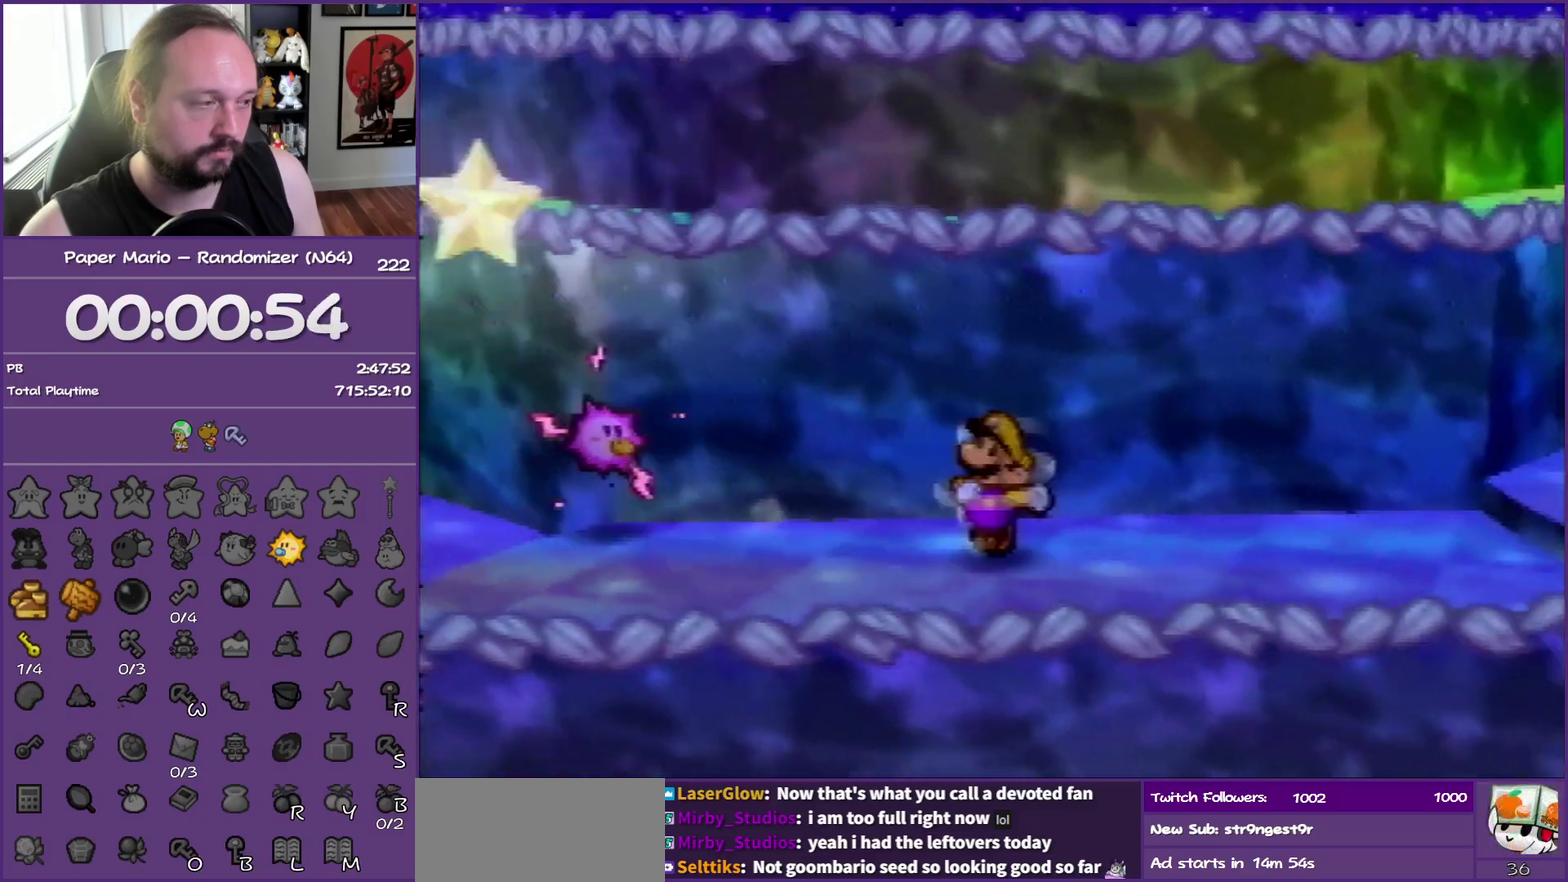
{"buttons": [], "left_stick": "up-right", "events": [[200, "left_stick", "up-right"], [367, "Z", "up"], [400, "A", "down"], [467, "A", "up"]]}
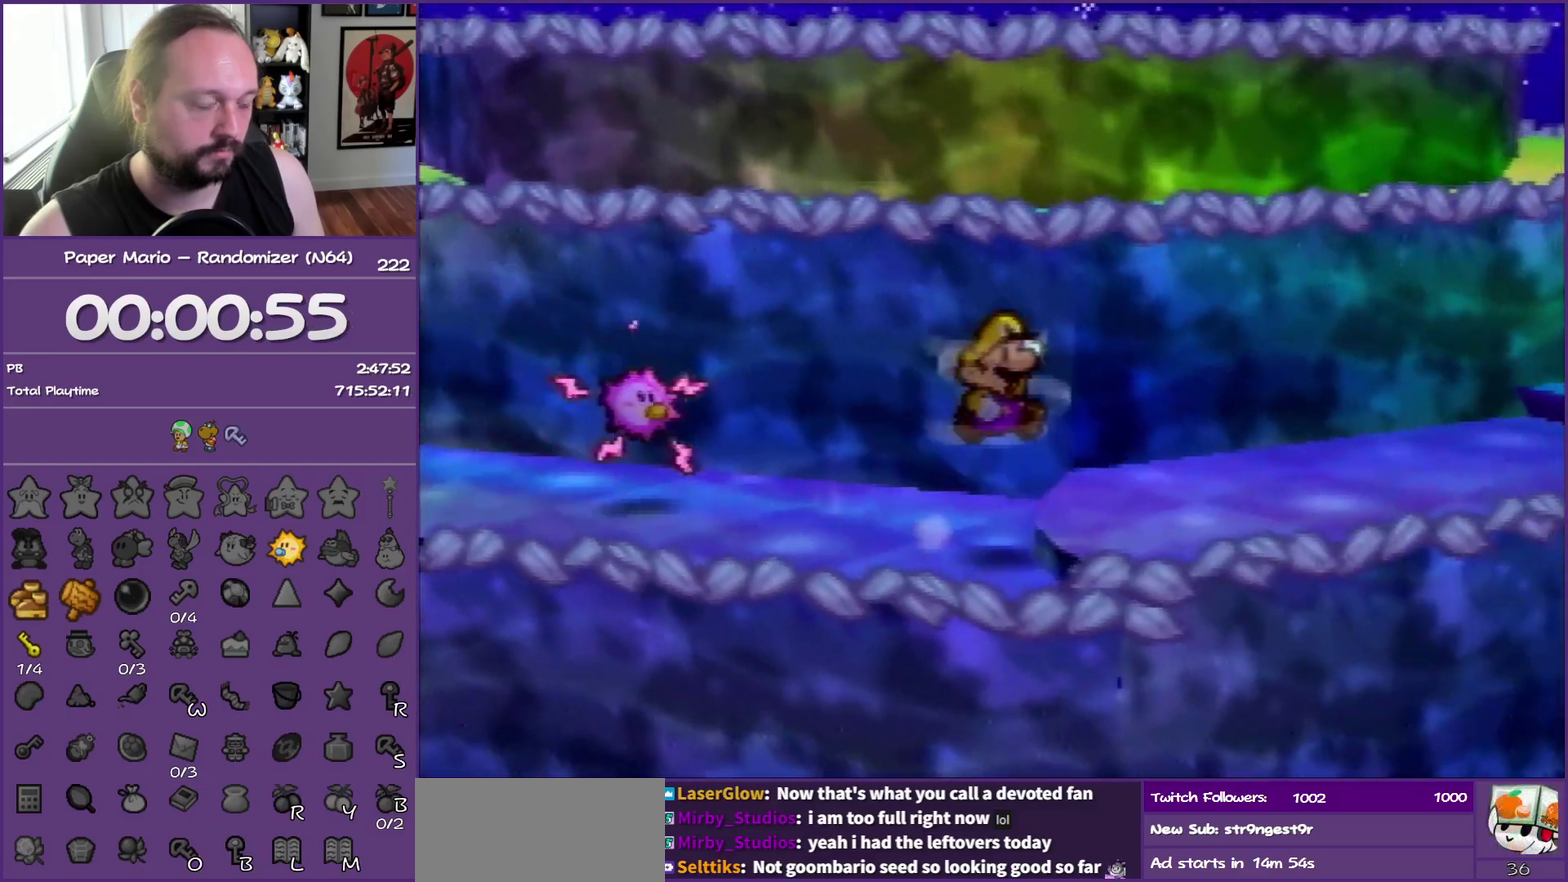
{"buttons": ["Z"], "left_stick": "right", "events": [[317, "left_stick", "right"], [367, "Z", "down"]]}
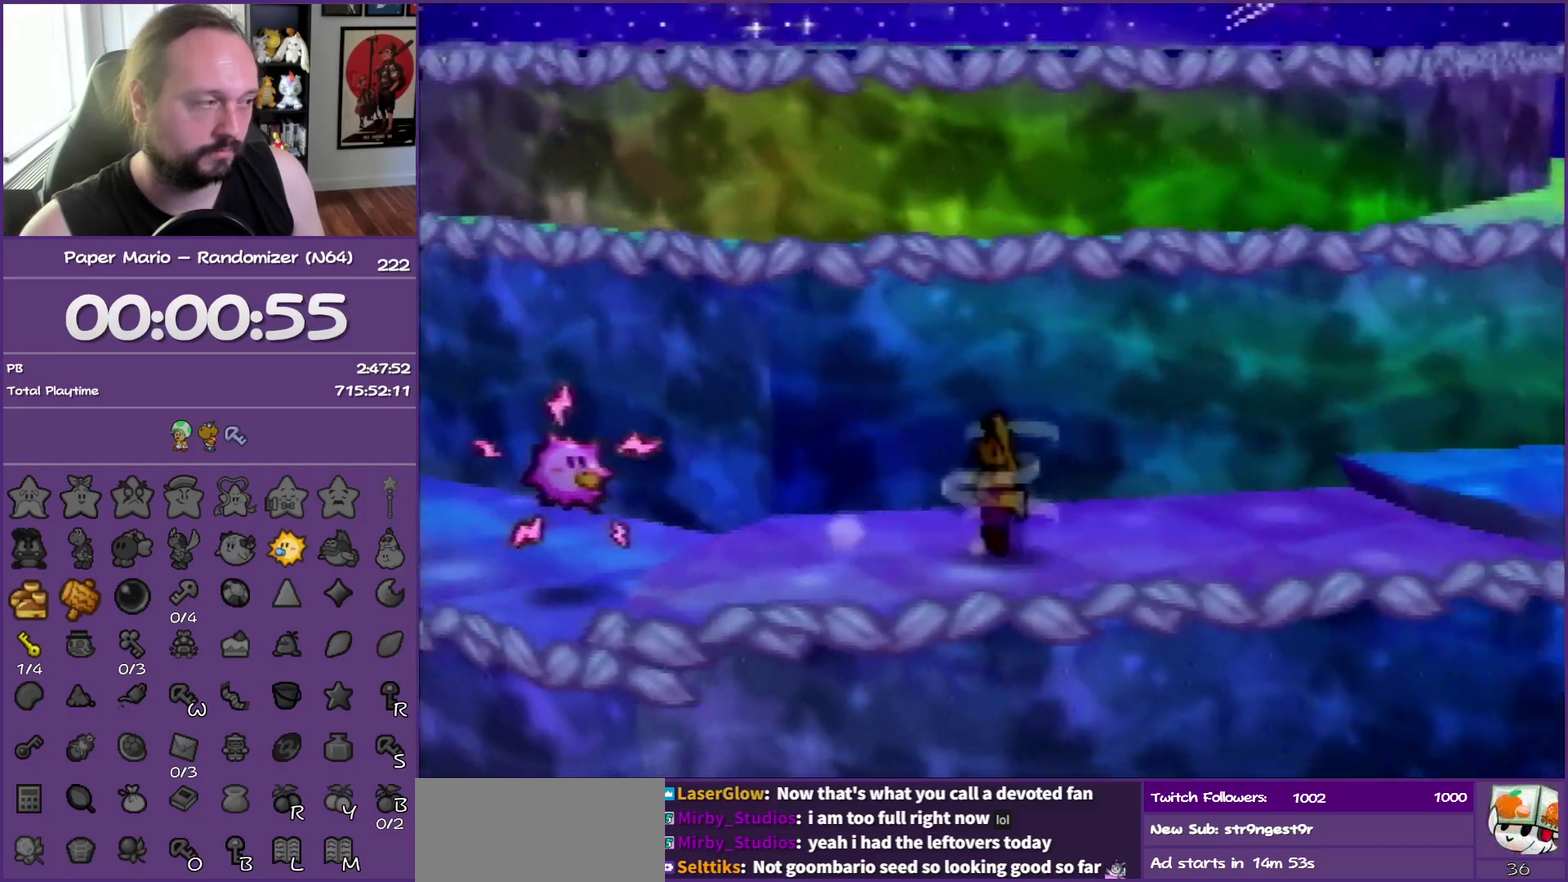
{"buttons": [], "left_stick": "up-right", "events": [[183, "left_stick", "up-right"], [400, "Z", "up"]]}
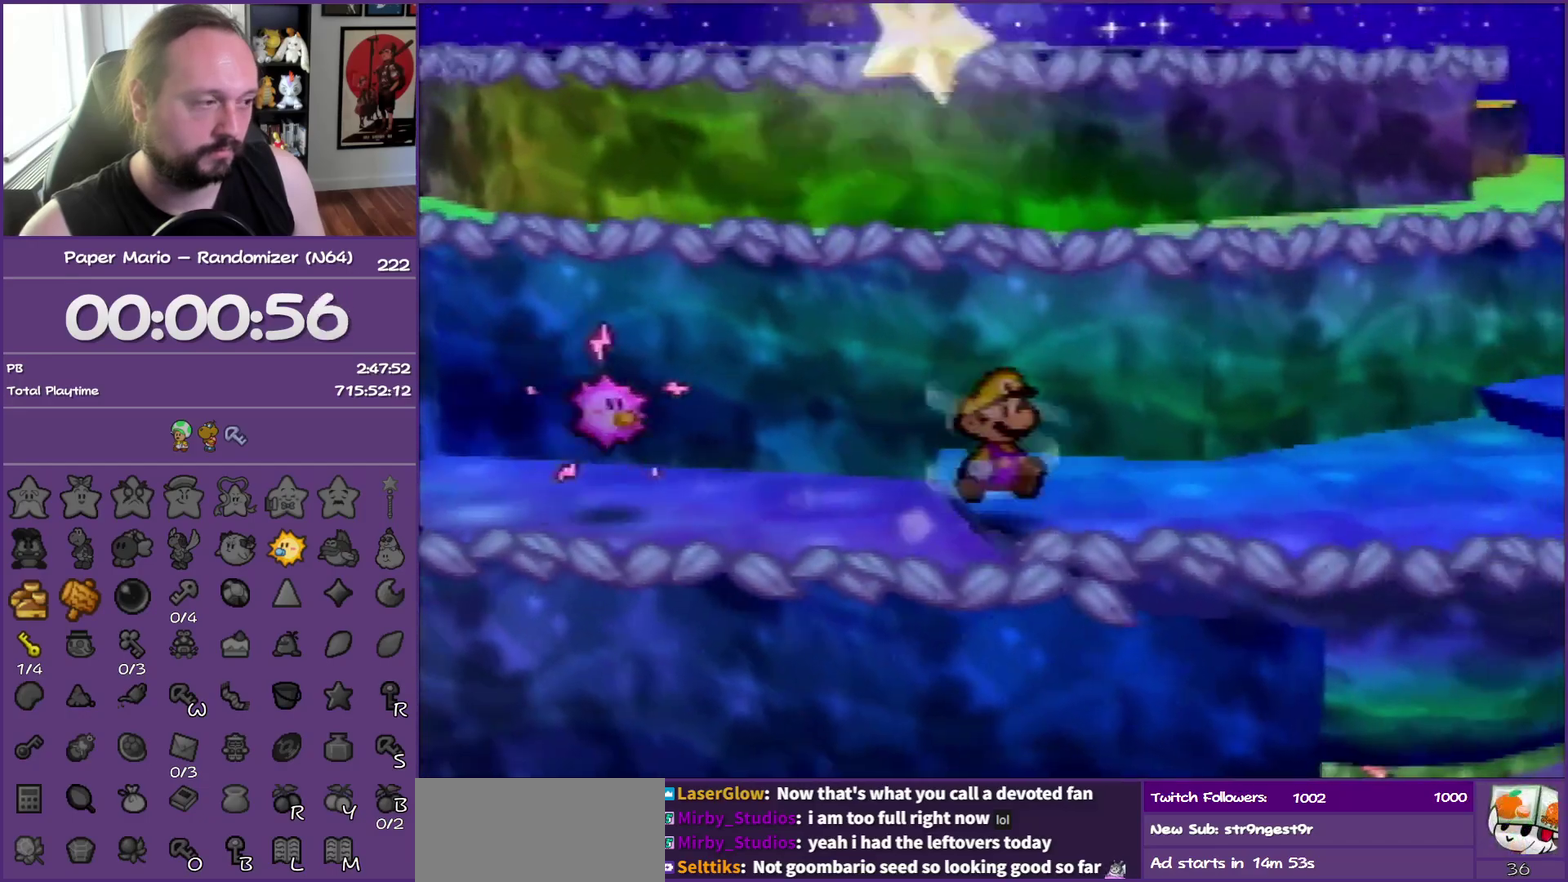
{"buttons": ["Z"], "left_stick": "right", "events": [[233, "Z", "down"], [400, "left_stick", "right"]]}
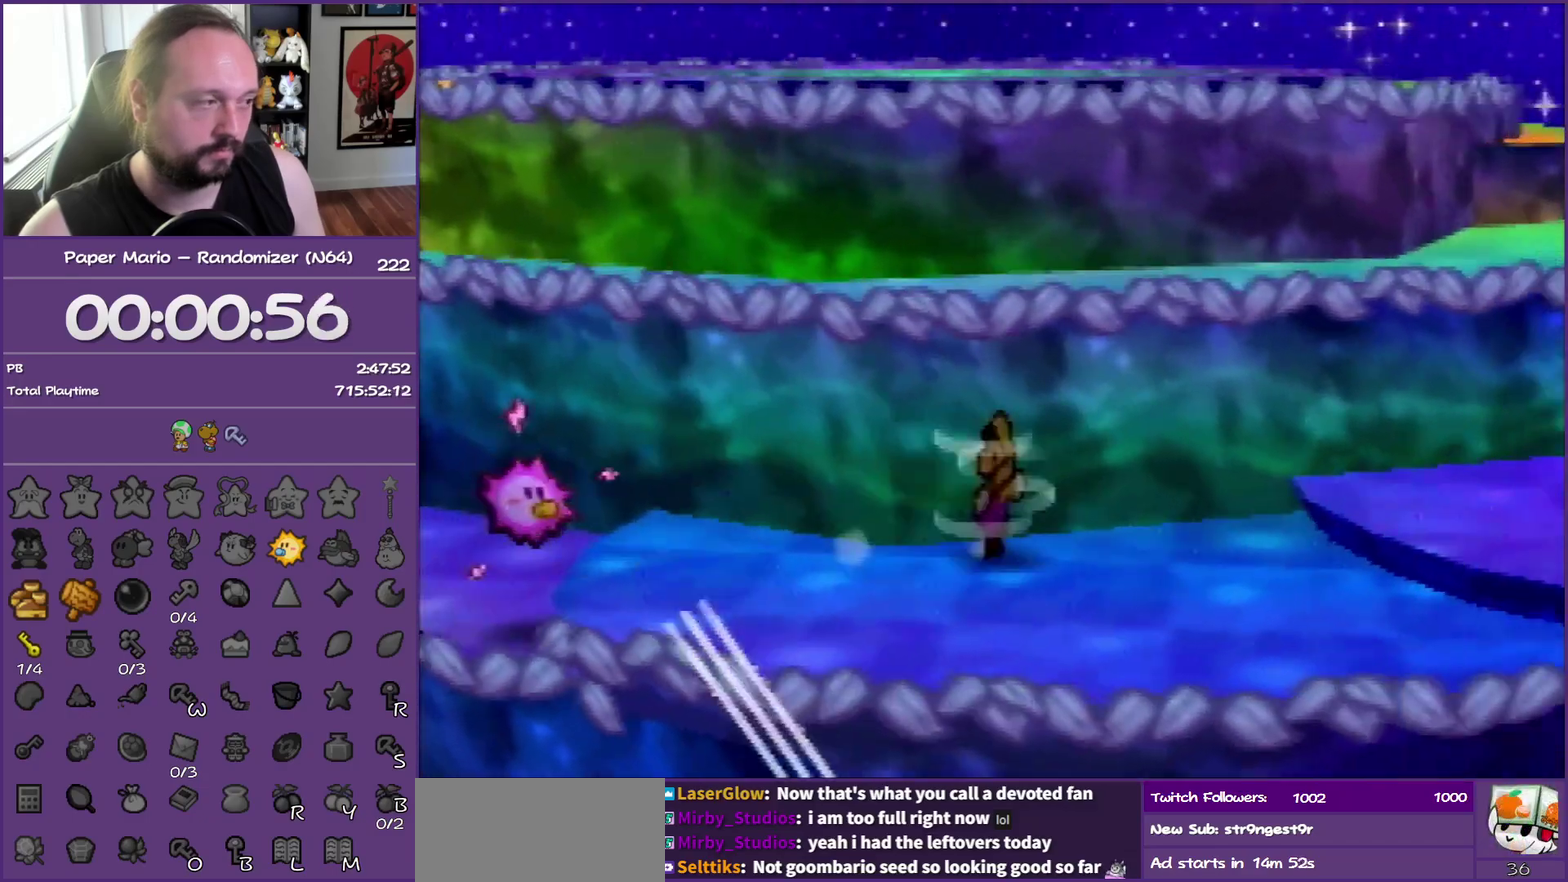
{"buttons": [], "left_stick": "right", "events": [[67, "Z", "up"], [383, "Z", "down"], [500, "Z", "up"]]}
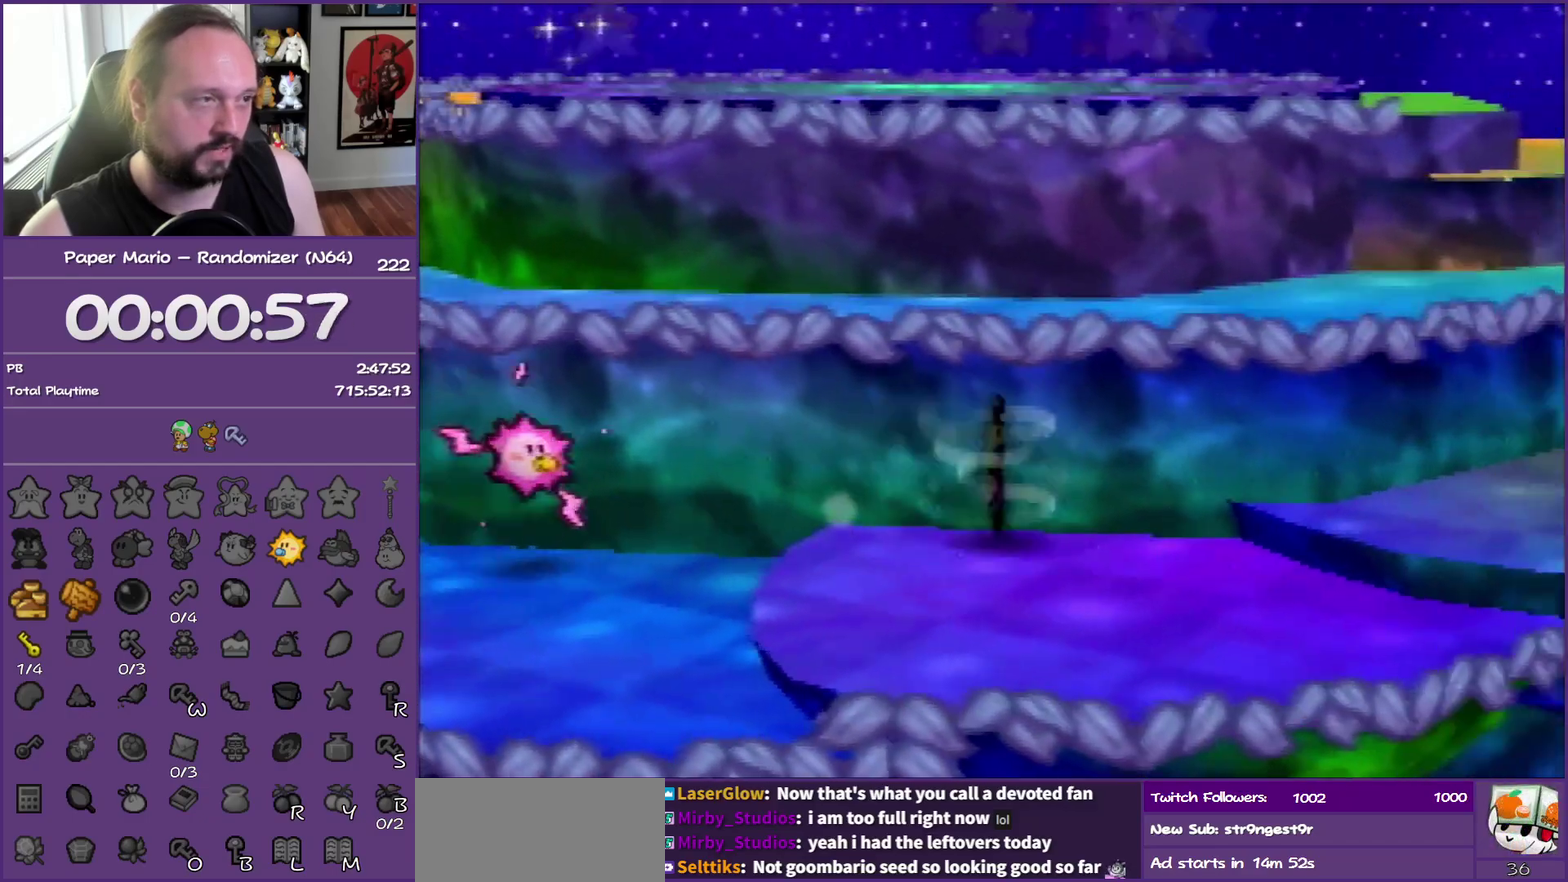
{"buttons": [], "left_stick": "up-right", "events": [[100, "Z", "down"], [267, "Z", "up"], [467, "left_stick", "up-right"]]}
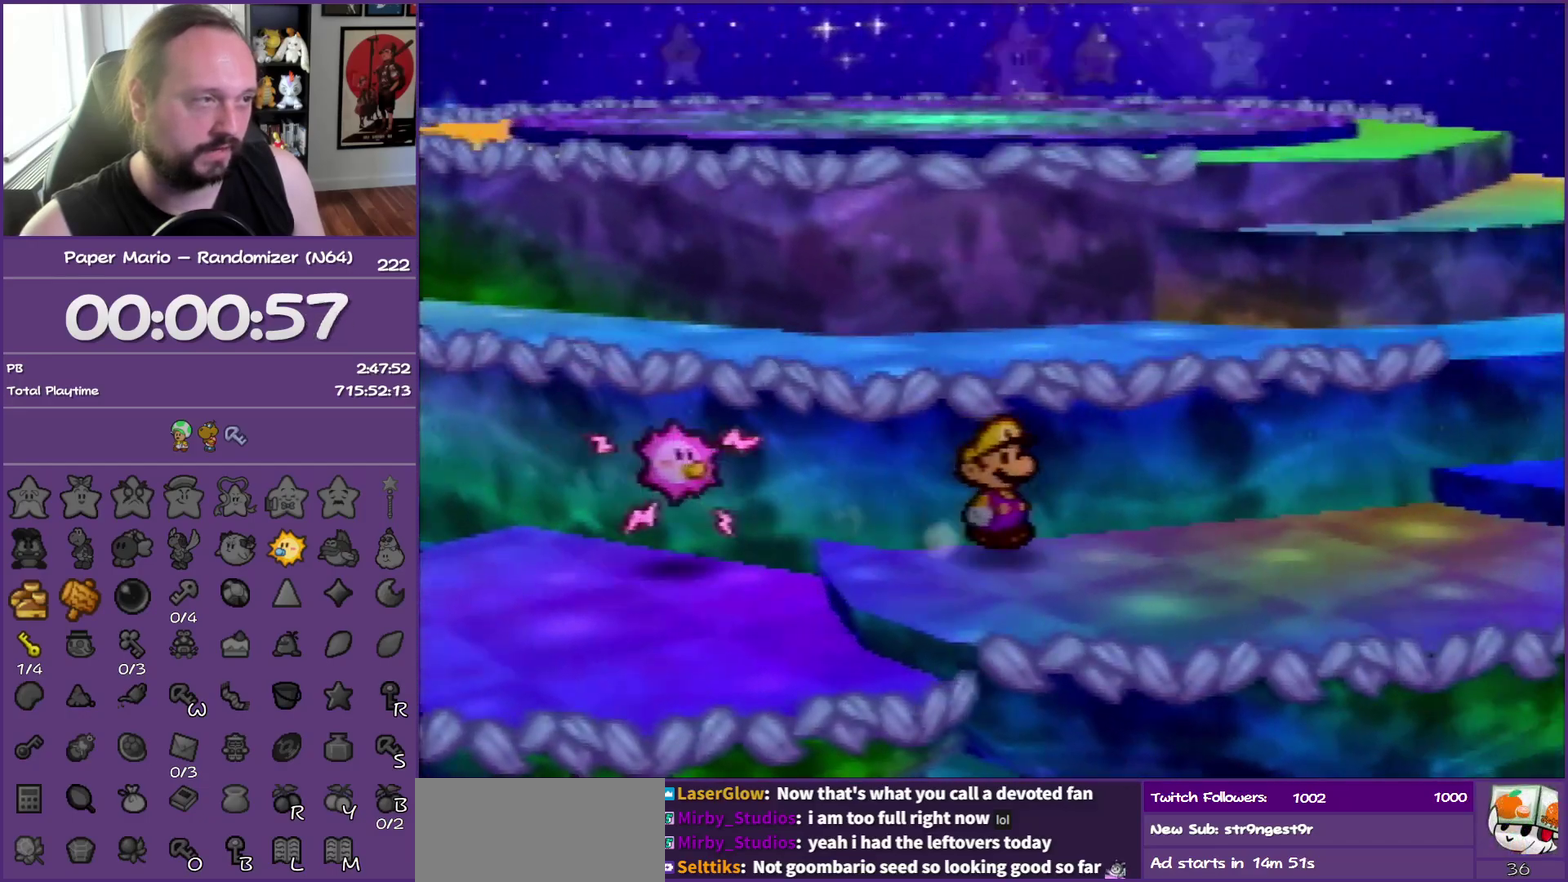
{"buttons": [], "left_stick": "up-right", "events": [[50, "Z", "down"], [167, "Z", "up"], [267, "Z", "down"], [433, "Z", "up"]]}
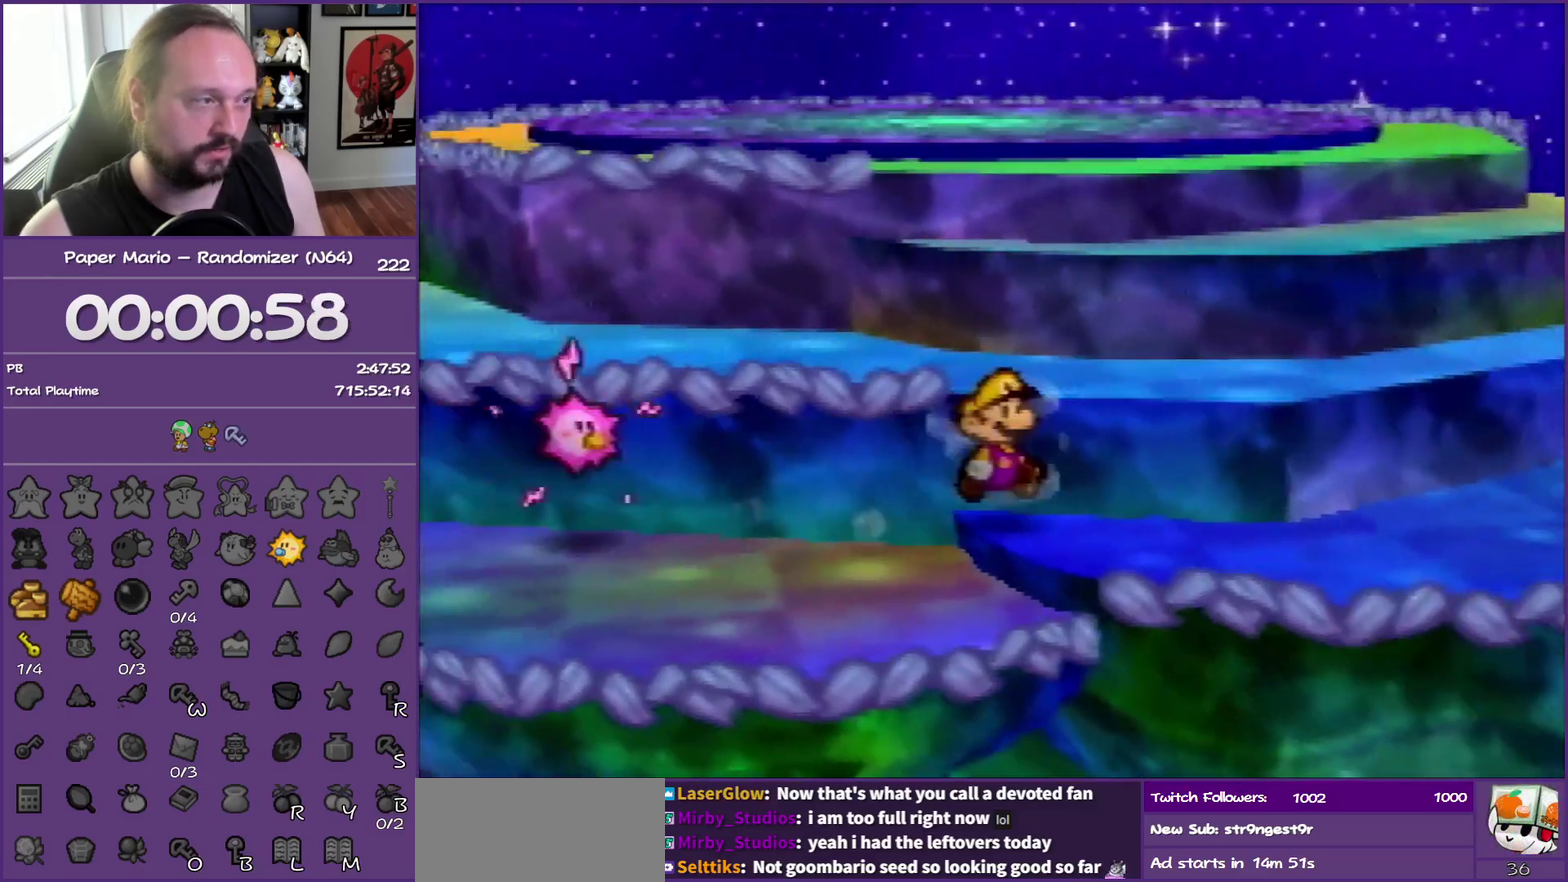
{"buttons": [], "left_stick": "up", "events": [[233, "A", "down"], [333, "left_stick", "up"], [500, "A", "up"]]}
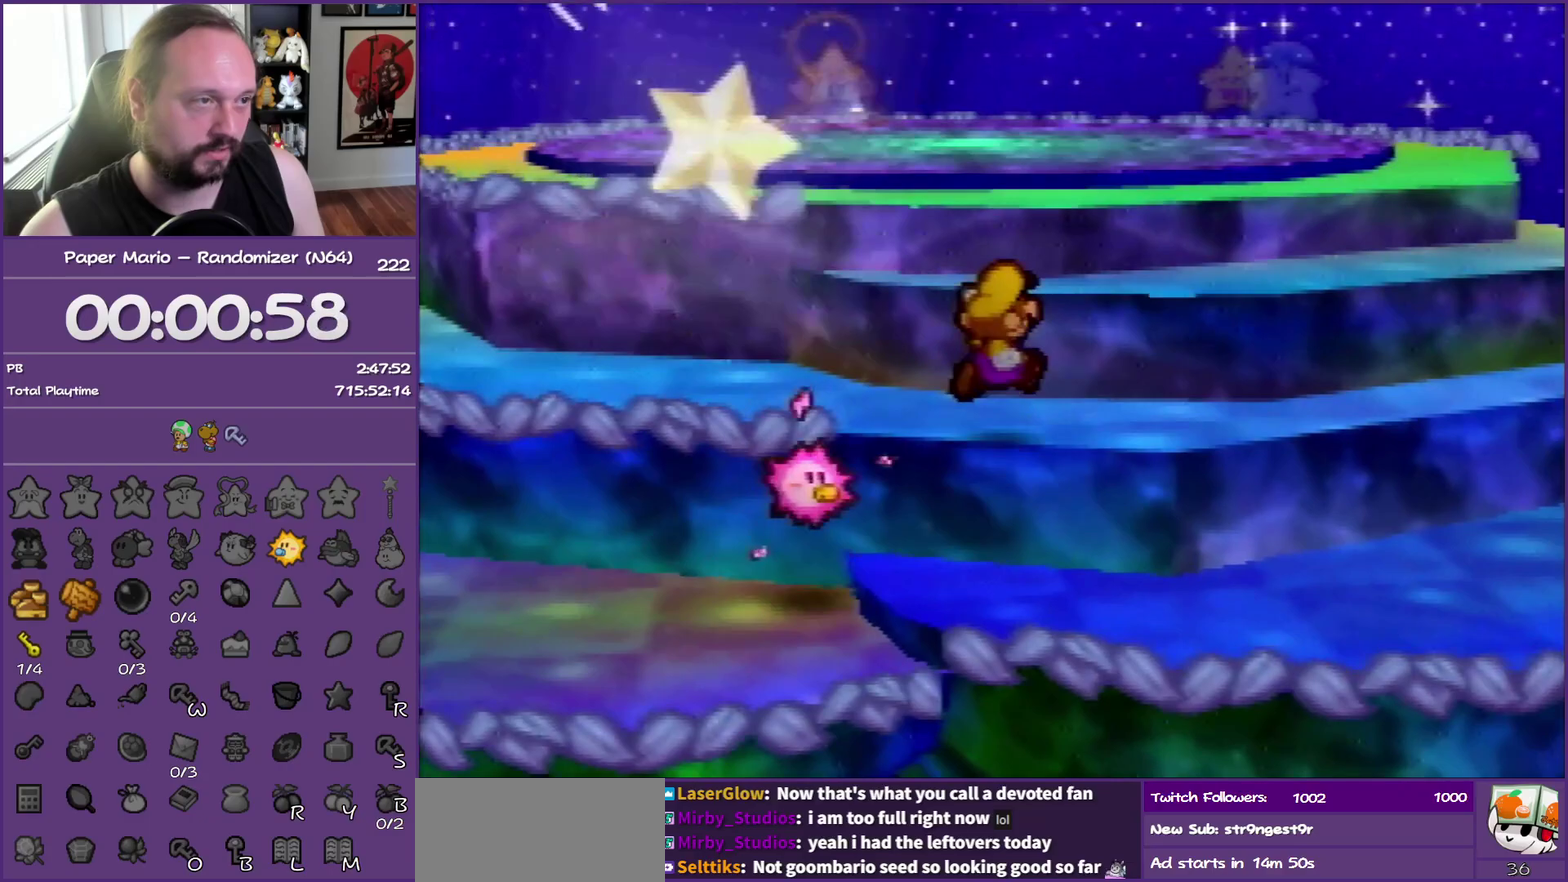
{"buttons": [], "left_stick": "up", "events": [[250, "A", "down"], [450, "A", "up"]]}
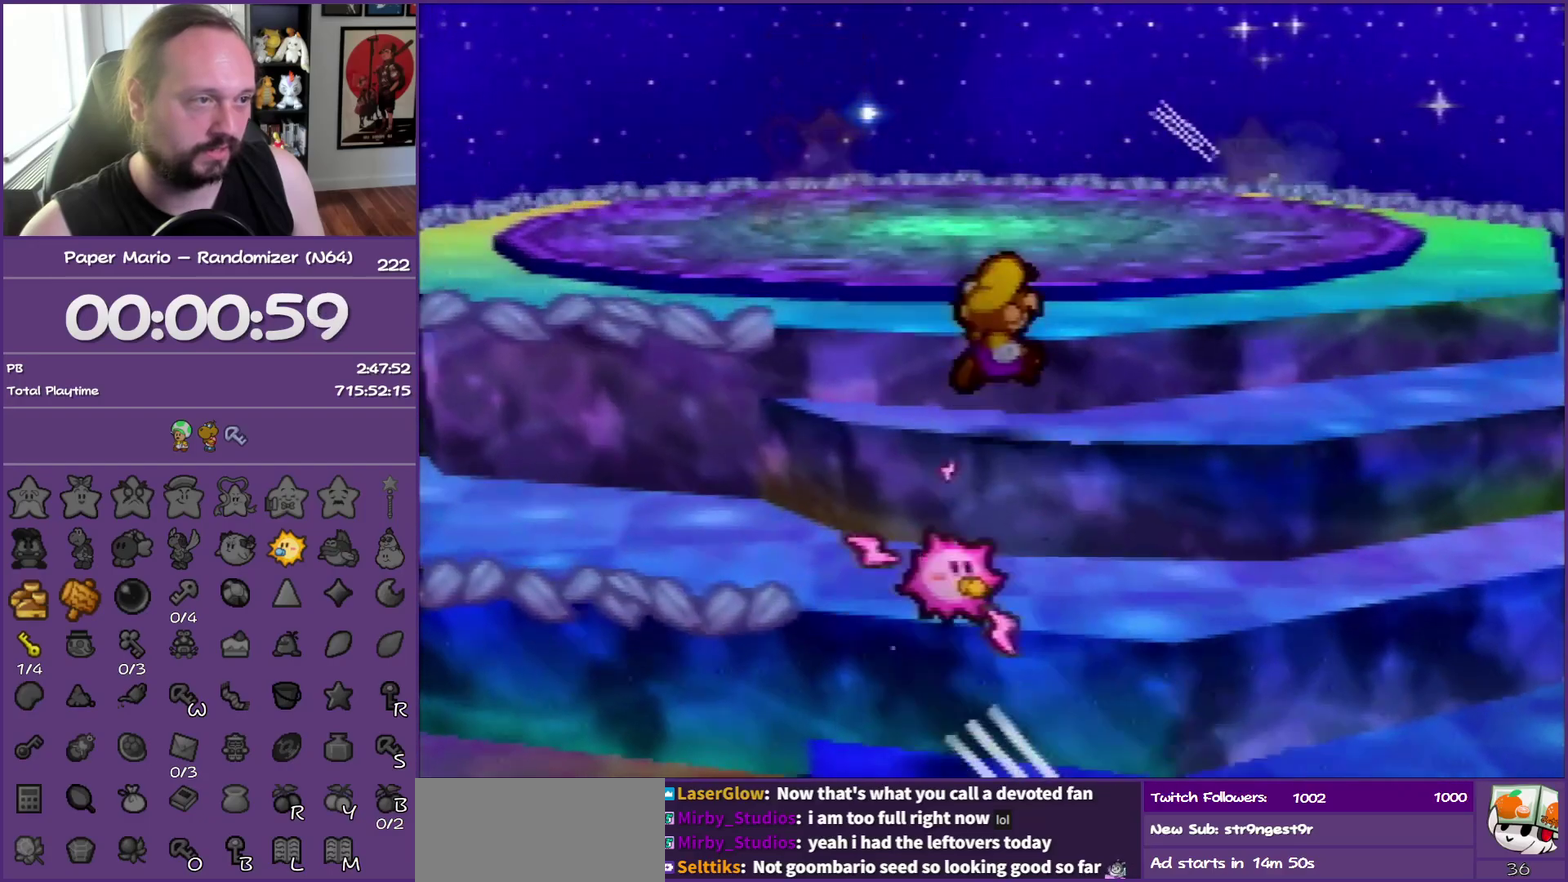
{"buttons": [], "left_stick": "up-right", "events": [[183, "A", "down"], [333, "A", "up"], [333, "left_stick", "up-right"]]}
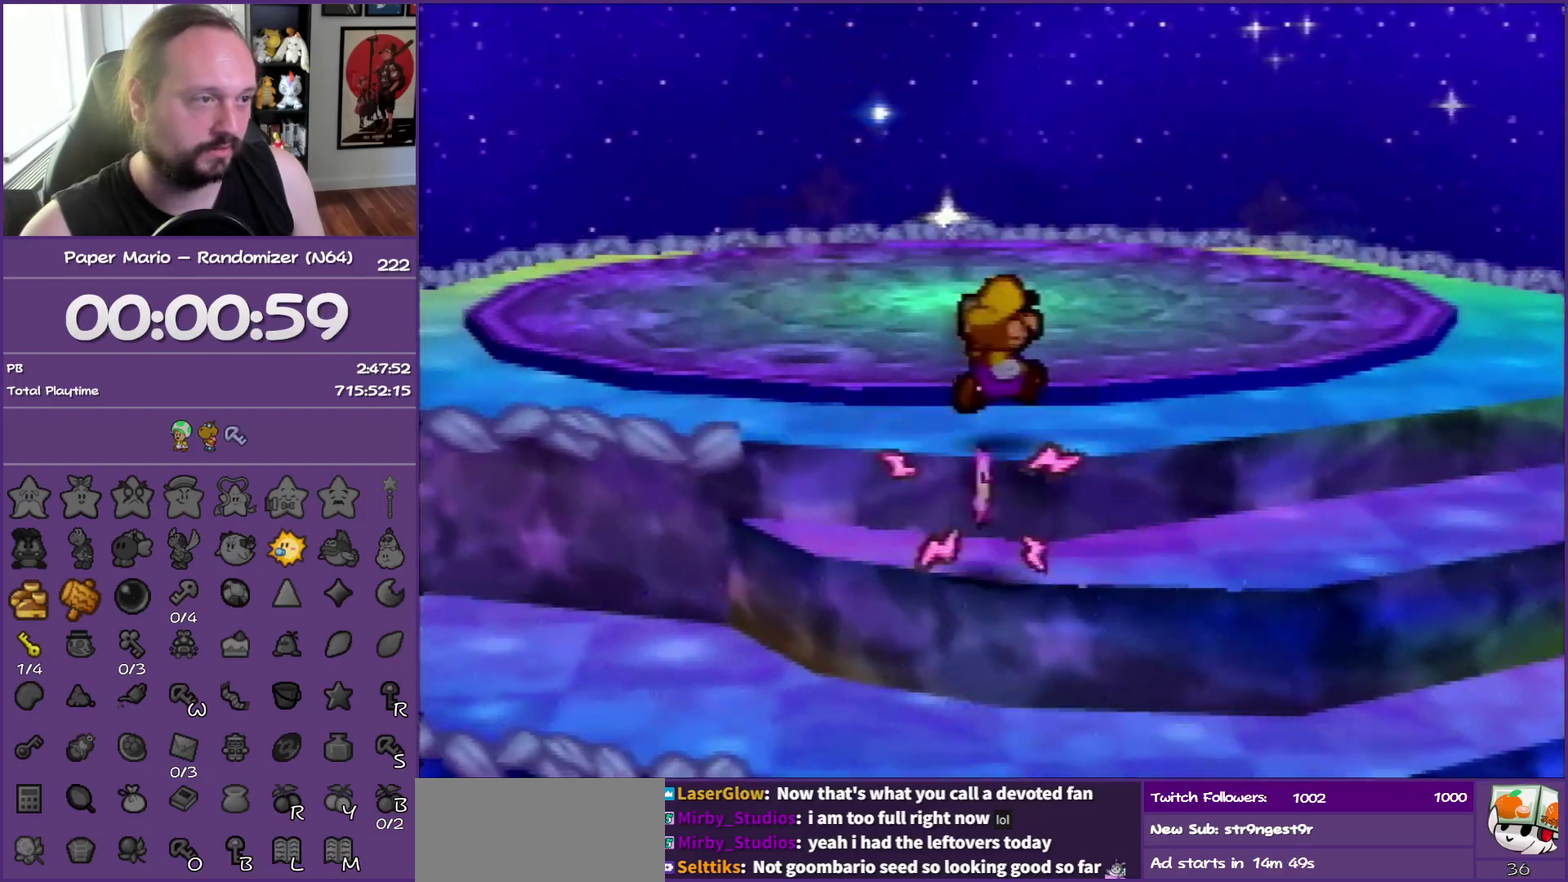
{"buttons": [], "left_stick": "up-right", "events": []}
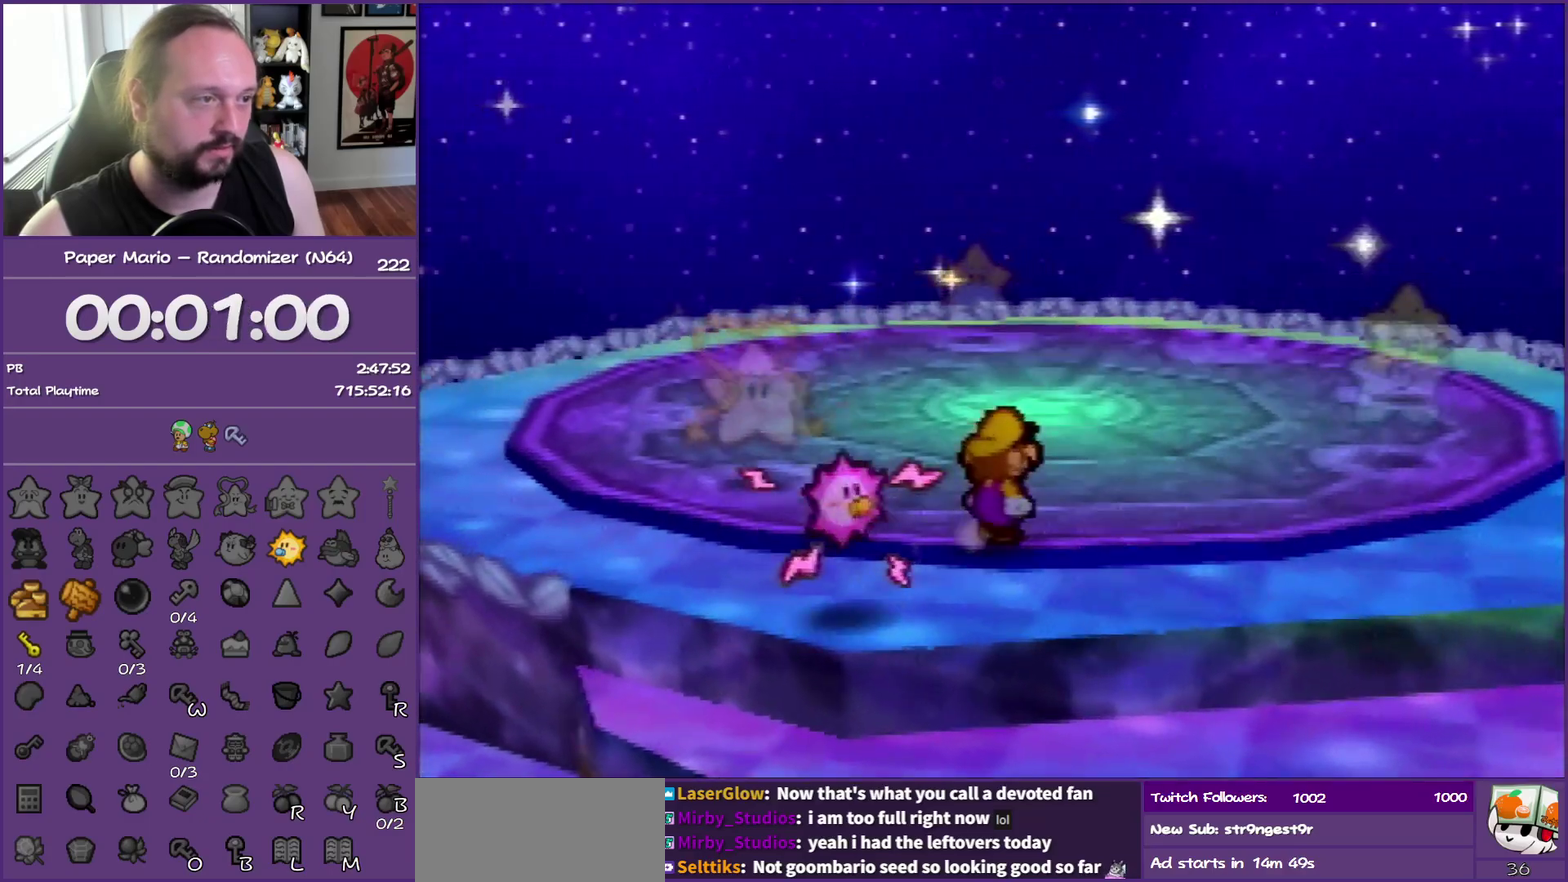
{"buttons": [], "left_stick": "up-right", "events": []}
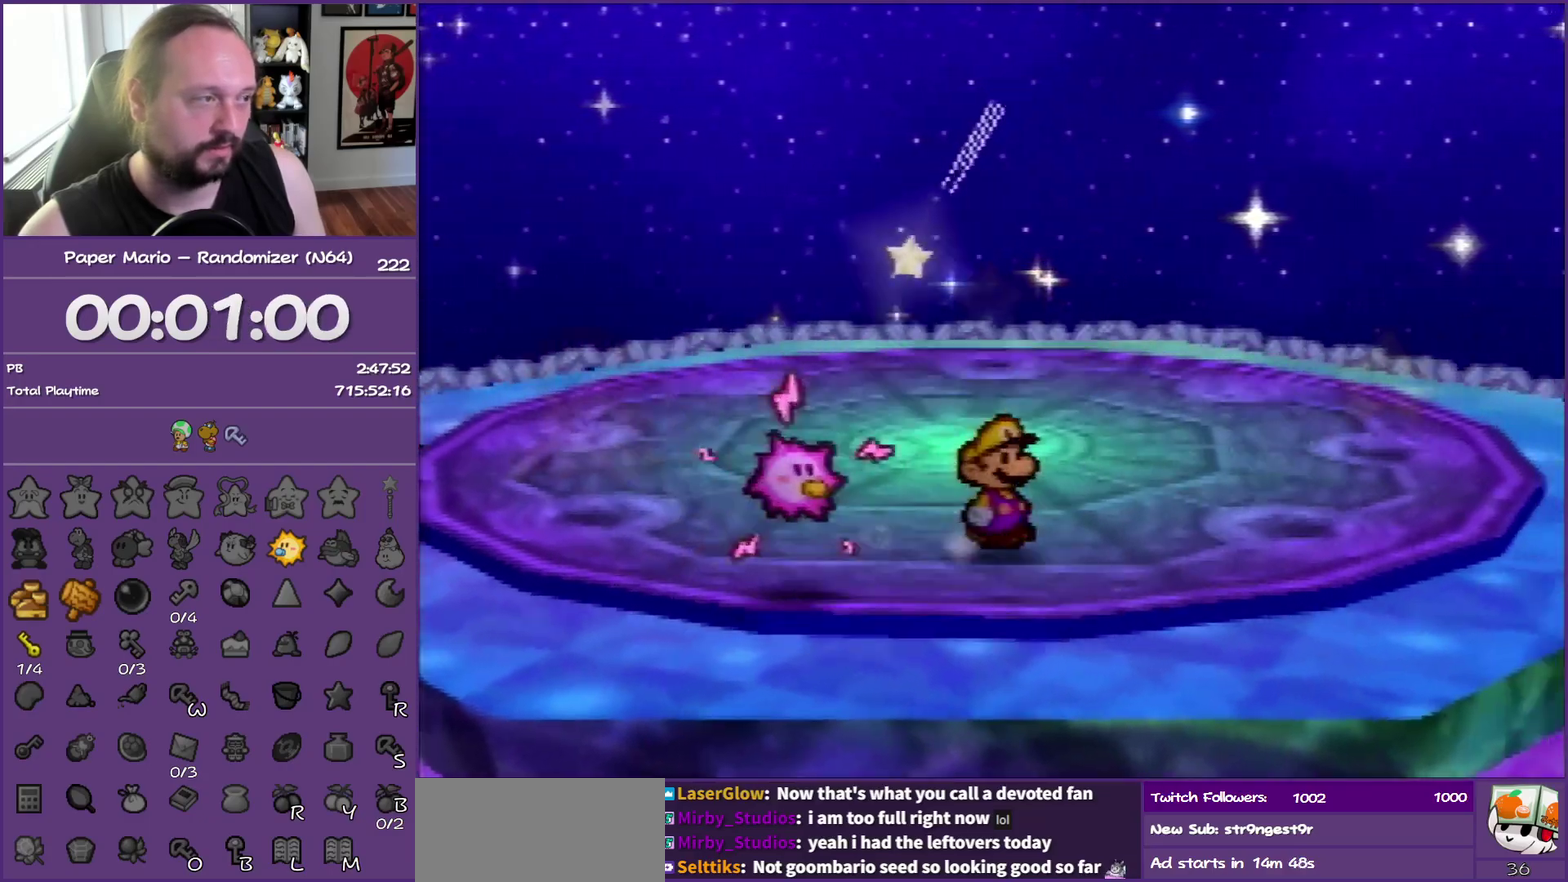
{"buttons": [], "left_stick": "up-right", "events": []}
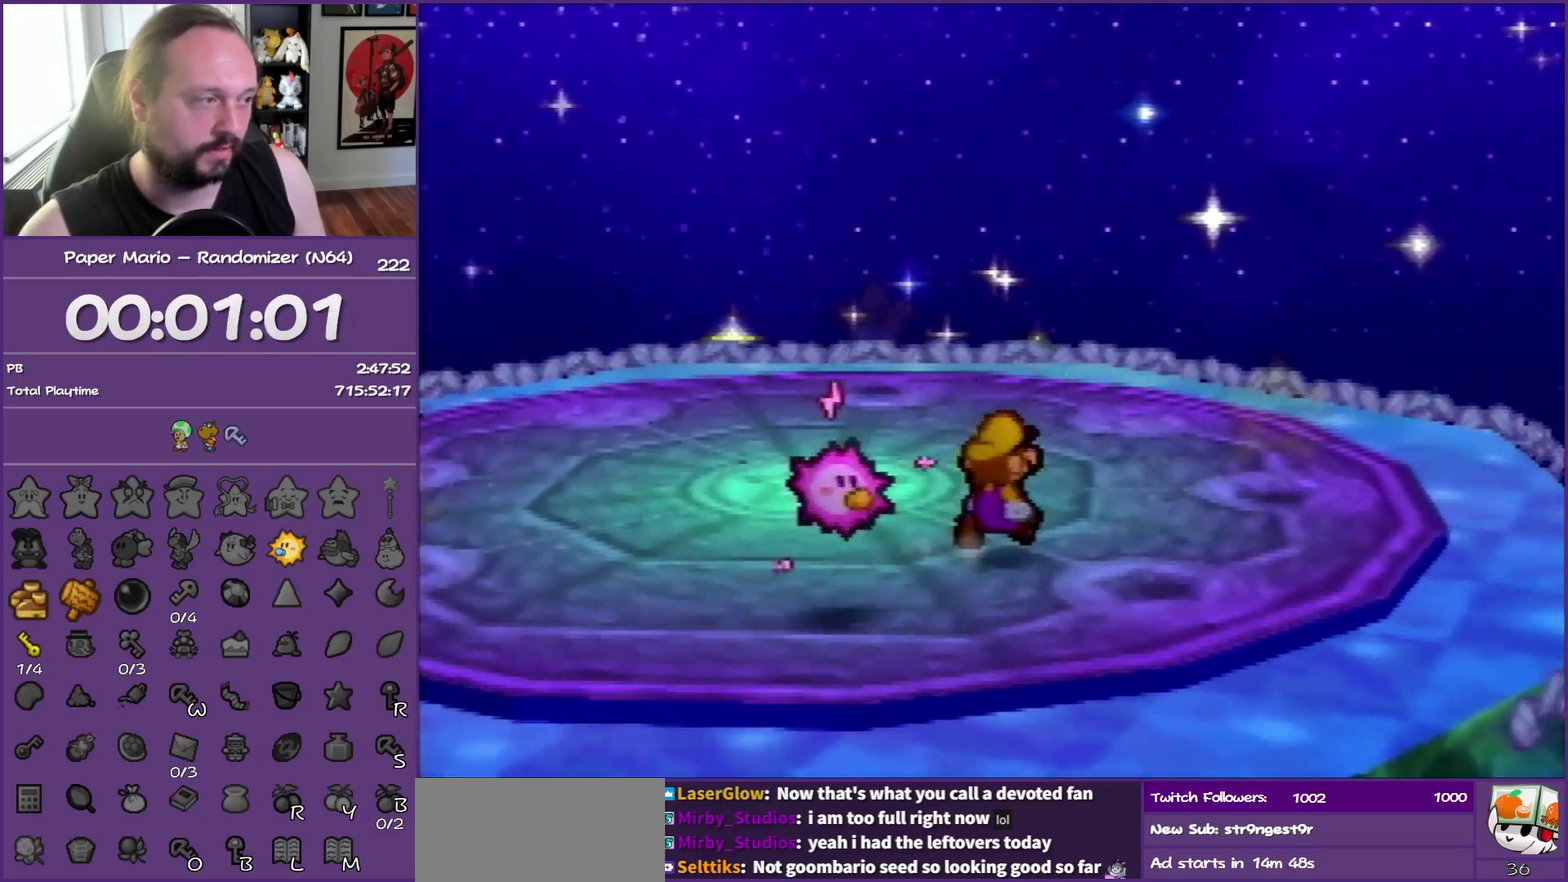
{"buttons": [], "left_stick": "up-right", "events": []}
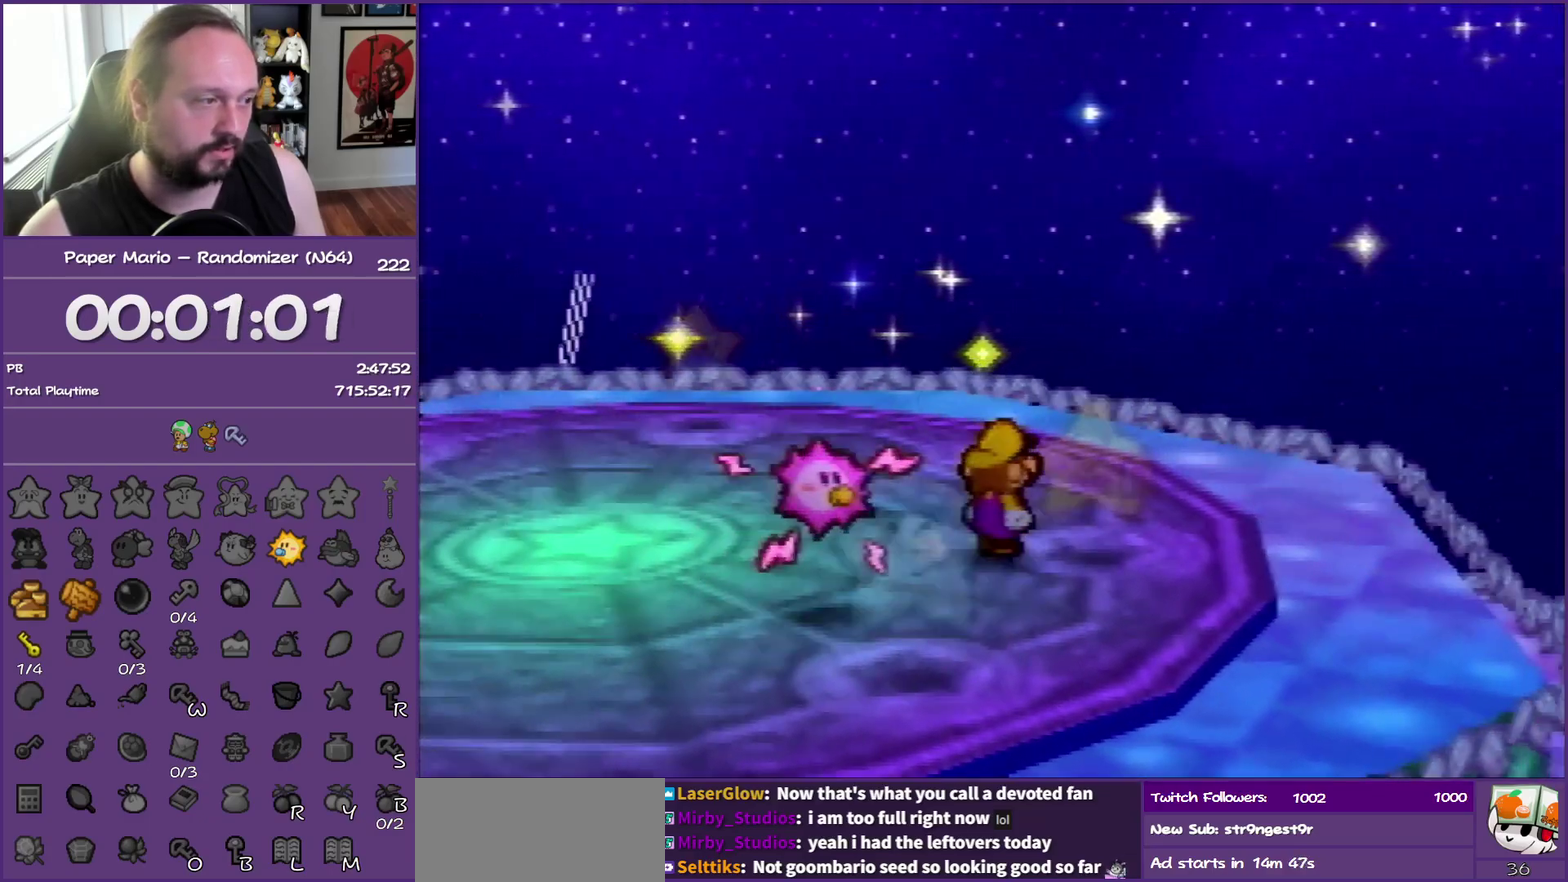
{"buttons": [], "left_stick": "down", "events": [[33, "left_stick", "up"], [83, "left_stick", "up-left"], [133, "left_stick", "left"], [200, "left_stick", "down-left"], [283, "left_stick", "down"]]}
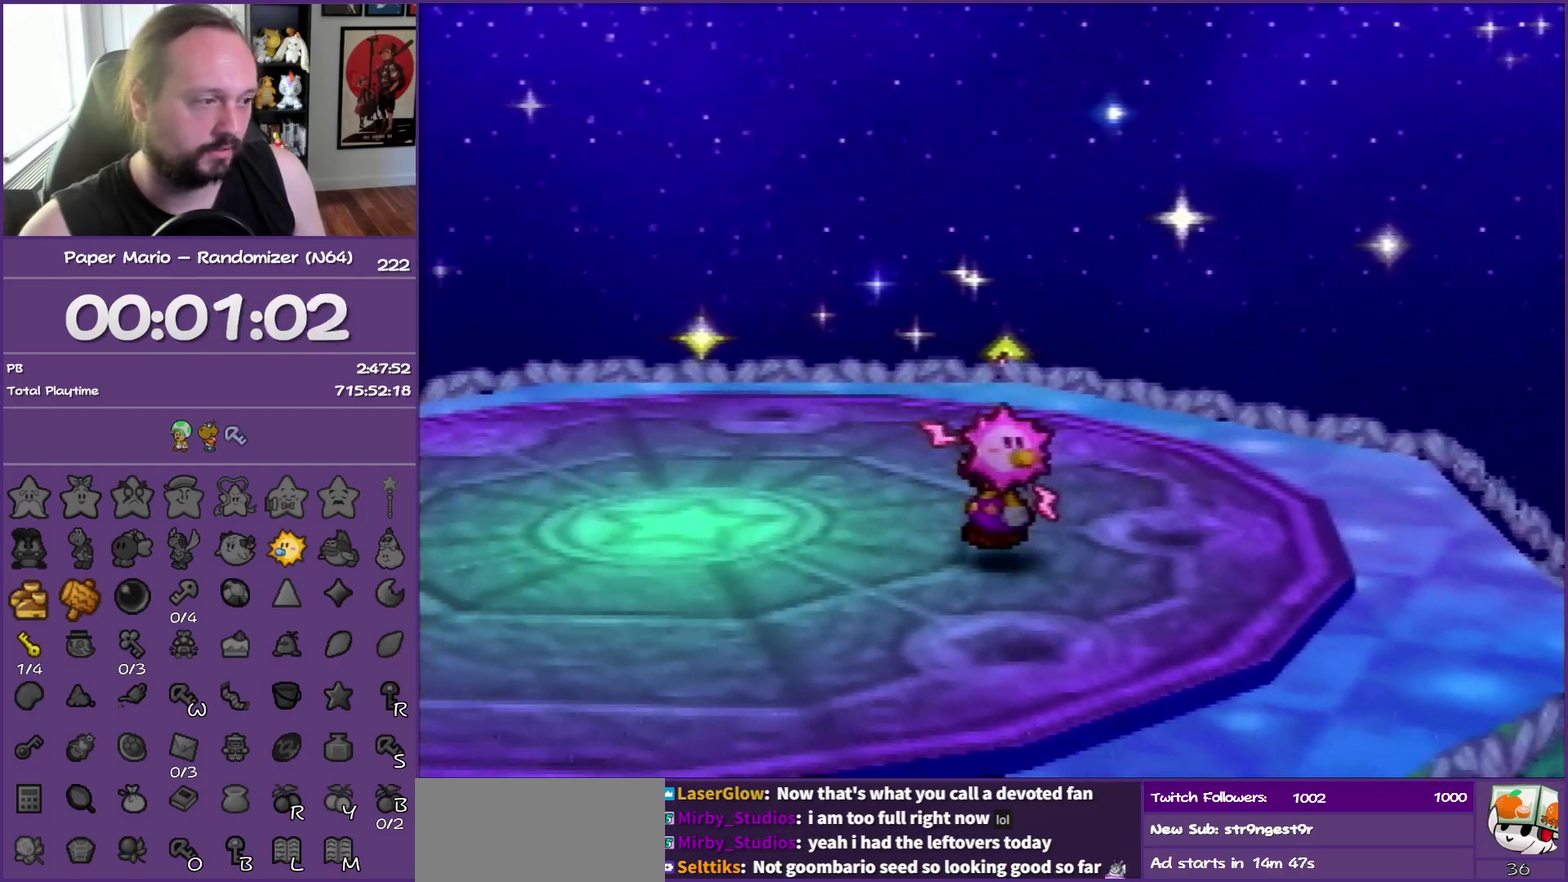
{"buttons": [], "left_stick": "left", "events": [[117, "left_stick", "down-left"], [350, "left_stick", "left"]]}
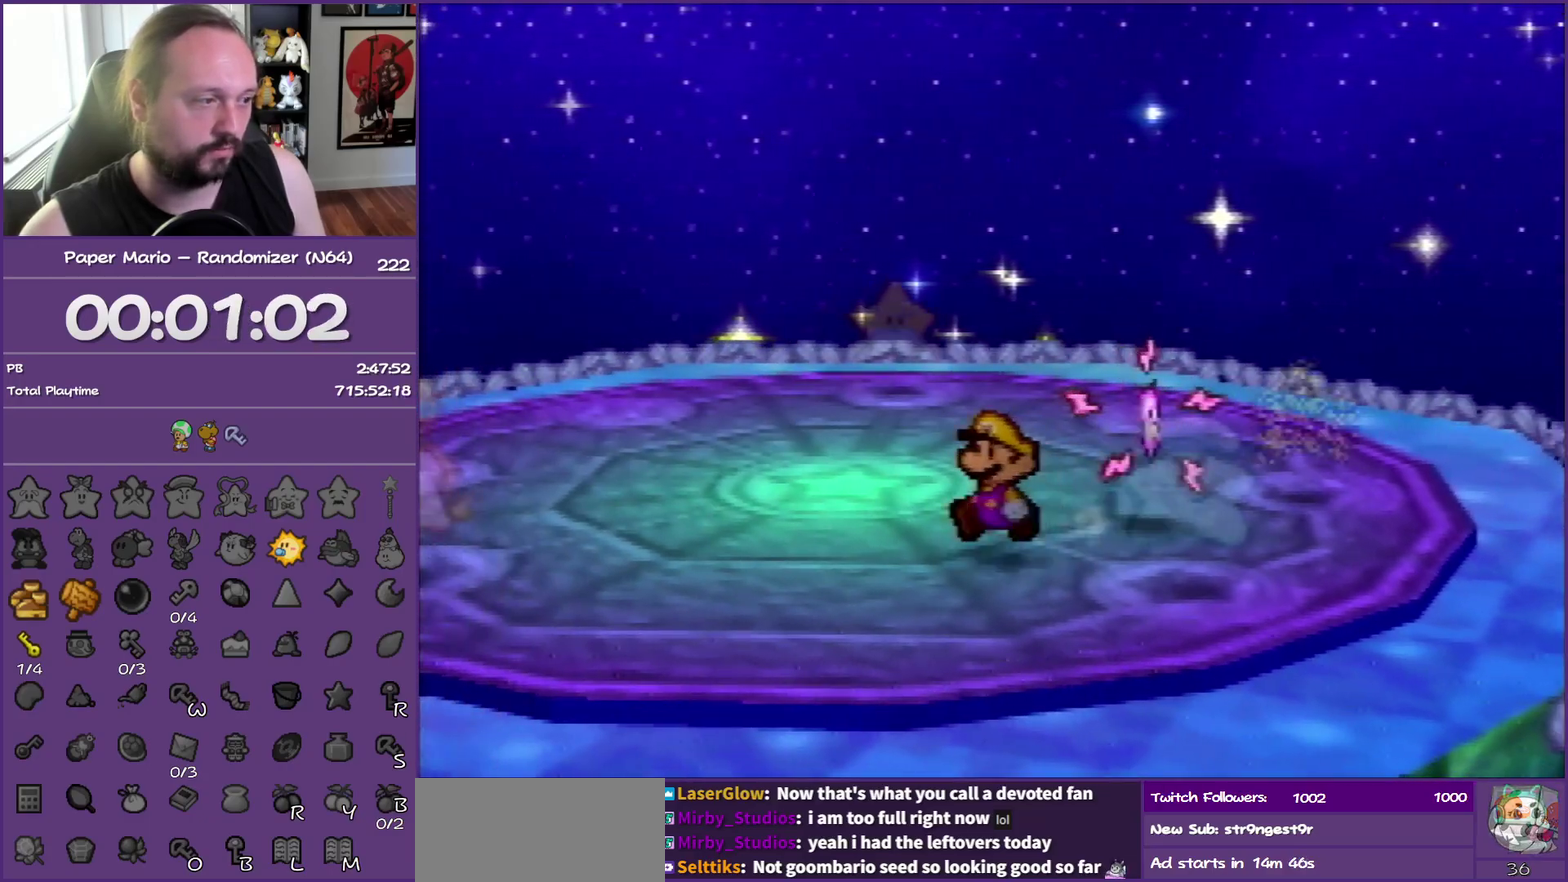
{"buttons": [], "left_stick": "down-left", "events": [[150, "left_stick", "down-left"]]}